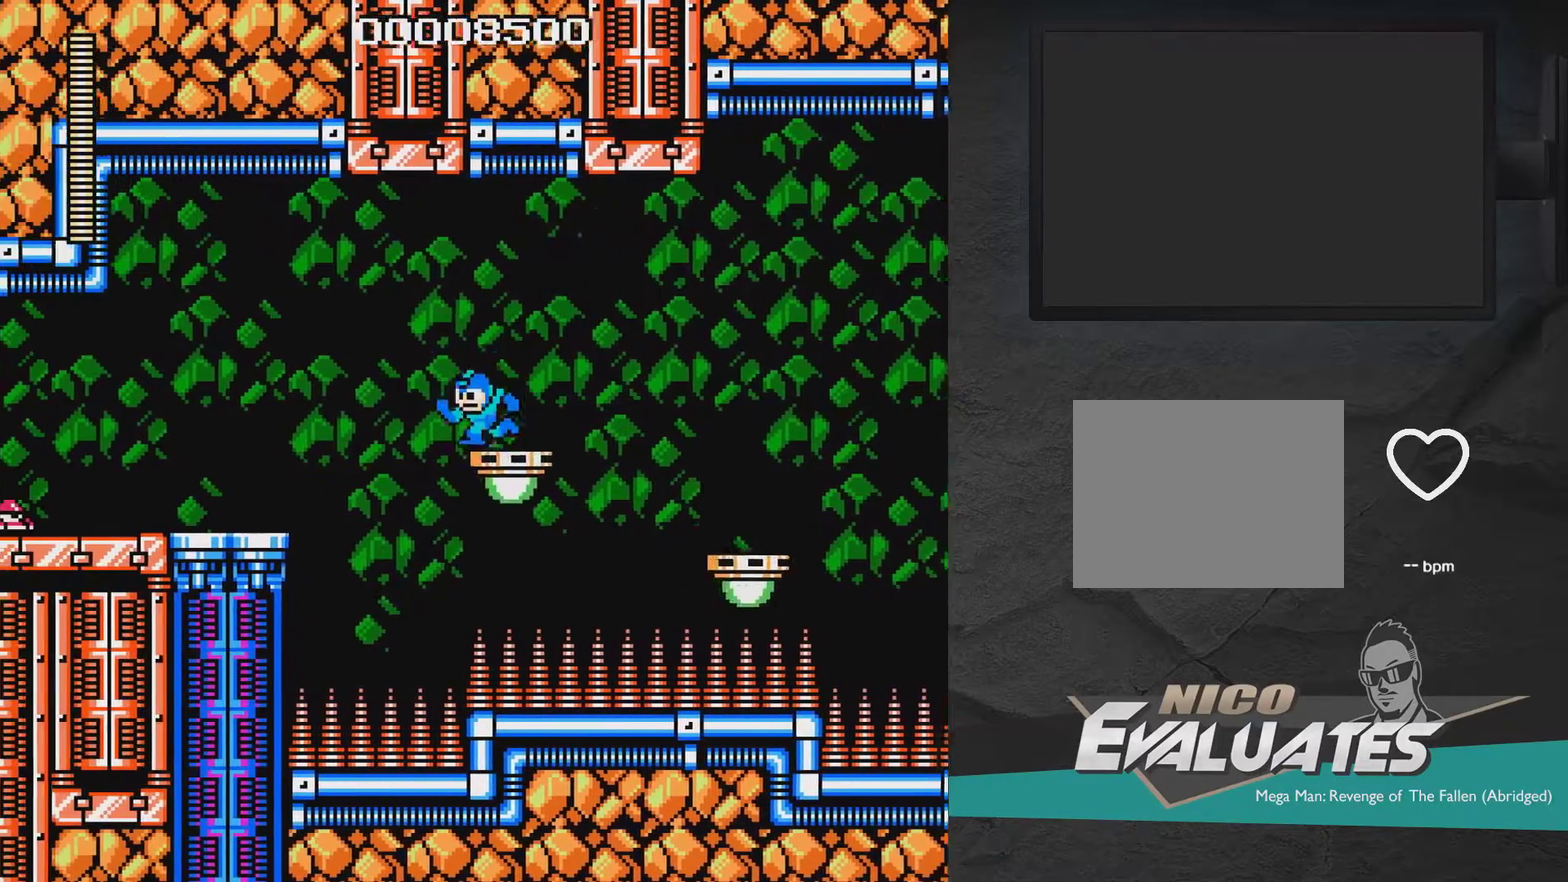
Gameplay with a controller (Xbox layout); each line is a JSON object with the inputs held at the frame after it (dt_ms = milliseconds from this image to that frame). "events" lists button and stick changes between this image and that frame as [ms after this image, input, new state], when the widget could be followed in between. Not read: L2 L3 R2 R3 left_stick.
{"dt_ms": 500, "buttons": ["A", "DPAD_LEFT"], "right_stick": "center", "events": [[50, "A", "down"]]}
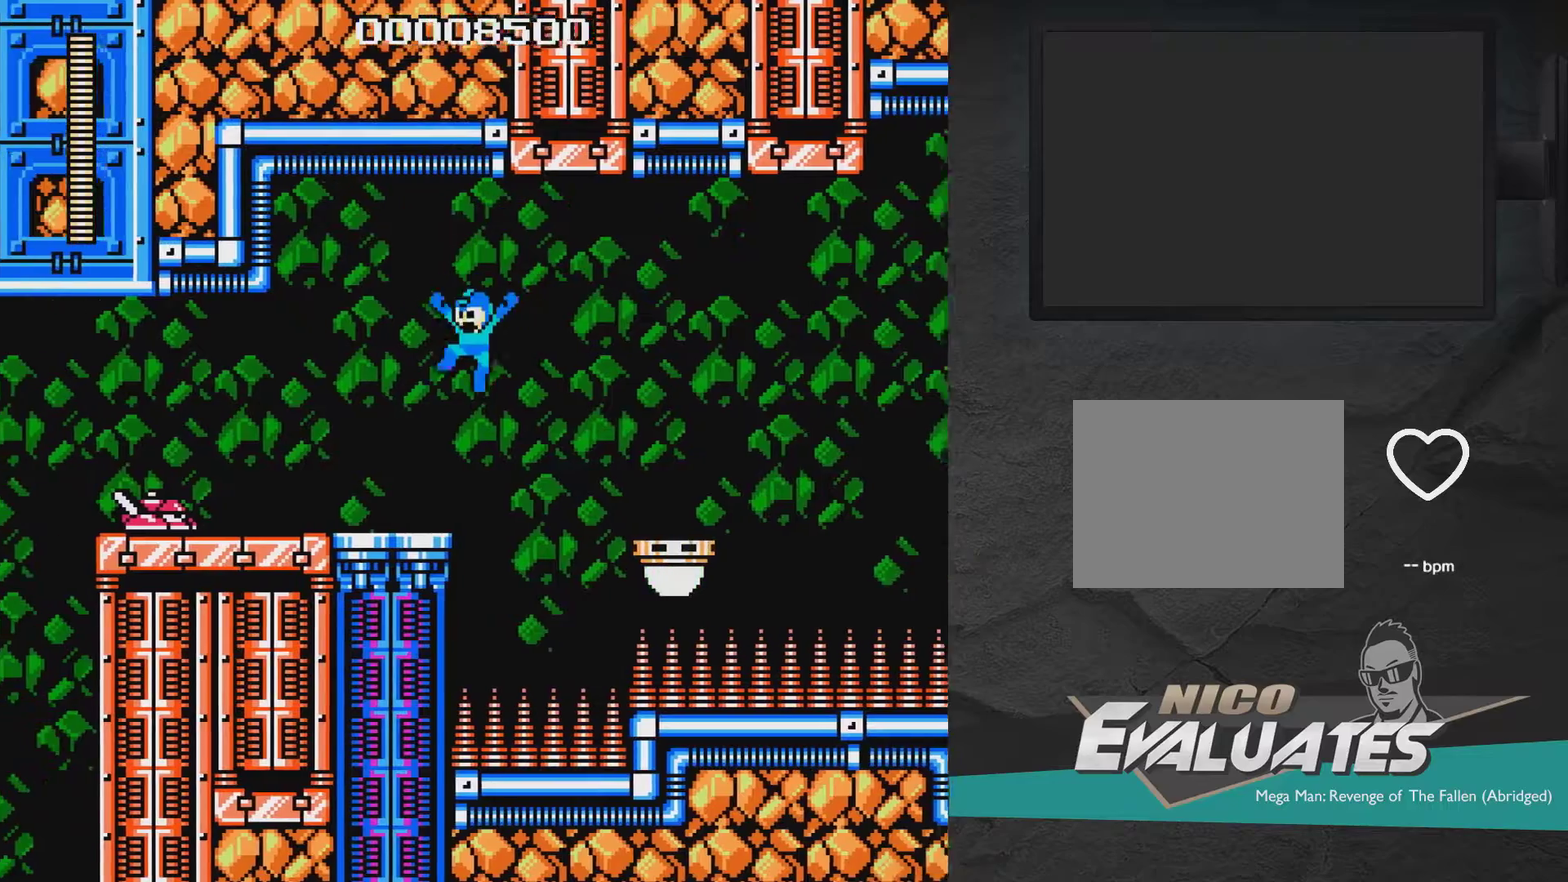
{"dt_ms": 300, "buttons": ["X"], "right_stick": "center", "events": [[133, "A", "up"], [300, "DPAD_LEFT", "up"], [300, "X", "down"]]}
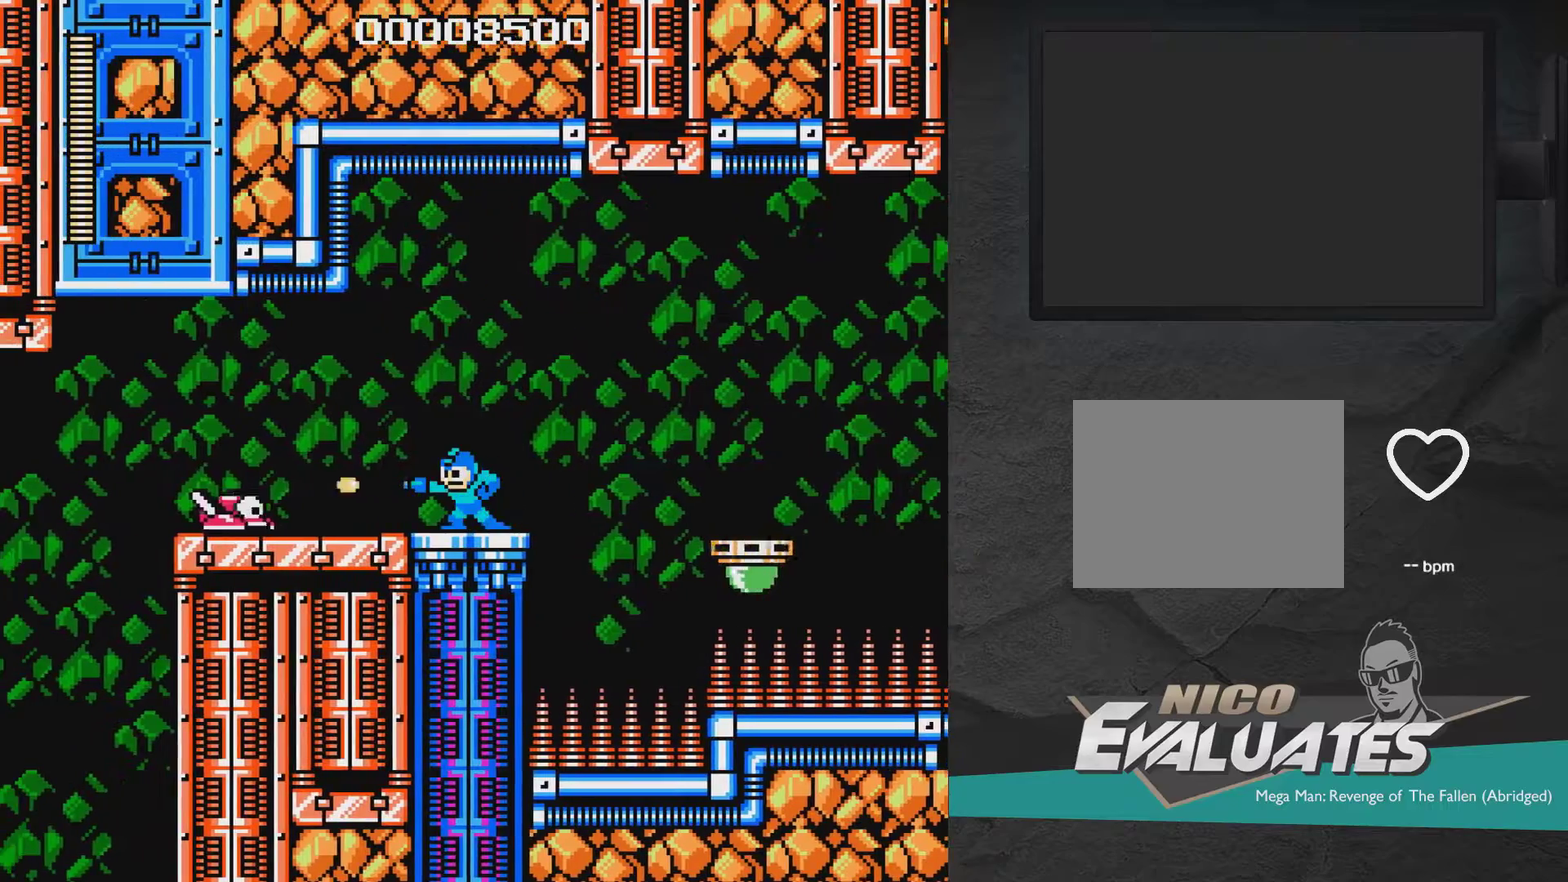
{"dt_ms": 700, "buttons": ["DPAD_LEFT"], "right_stick": "center", "events": [[50, "X", "up"], [100, "X", "down"], [150, "X", "up"], [200, "X", "down"], [300, "X", "up"], [350, "DPAD_LEFT", "down"], [350, "X", "down"], [700, "X", "up"]]}
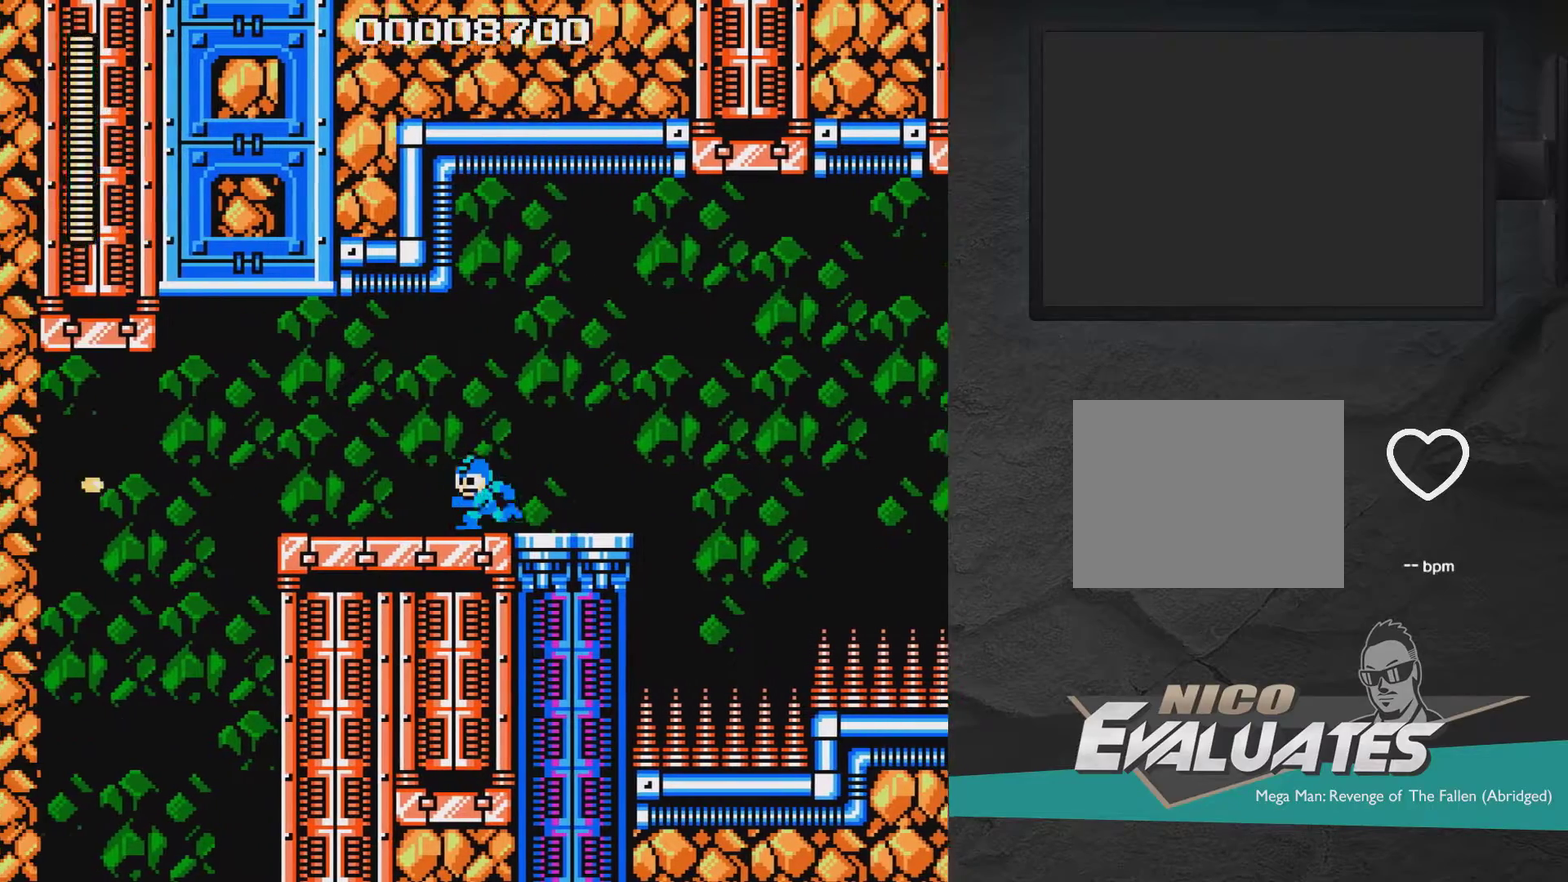
{"dt_ms": 500, "buttons": [], "right_stick": "center", "events": [[100, "DPAD_LEFT", "up"]]}
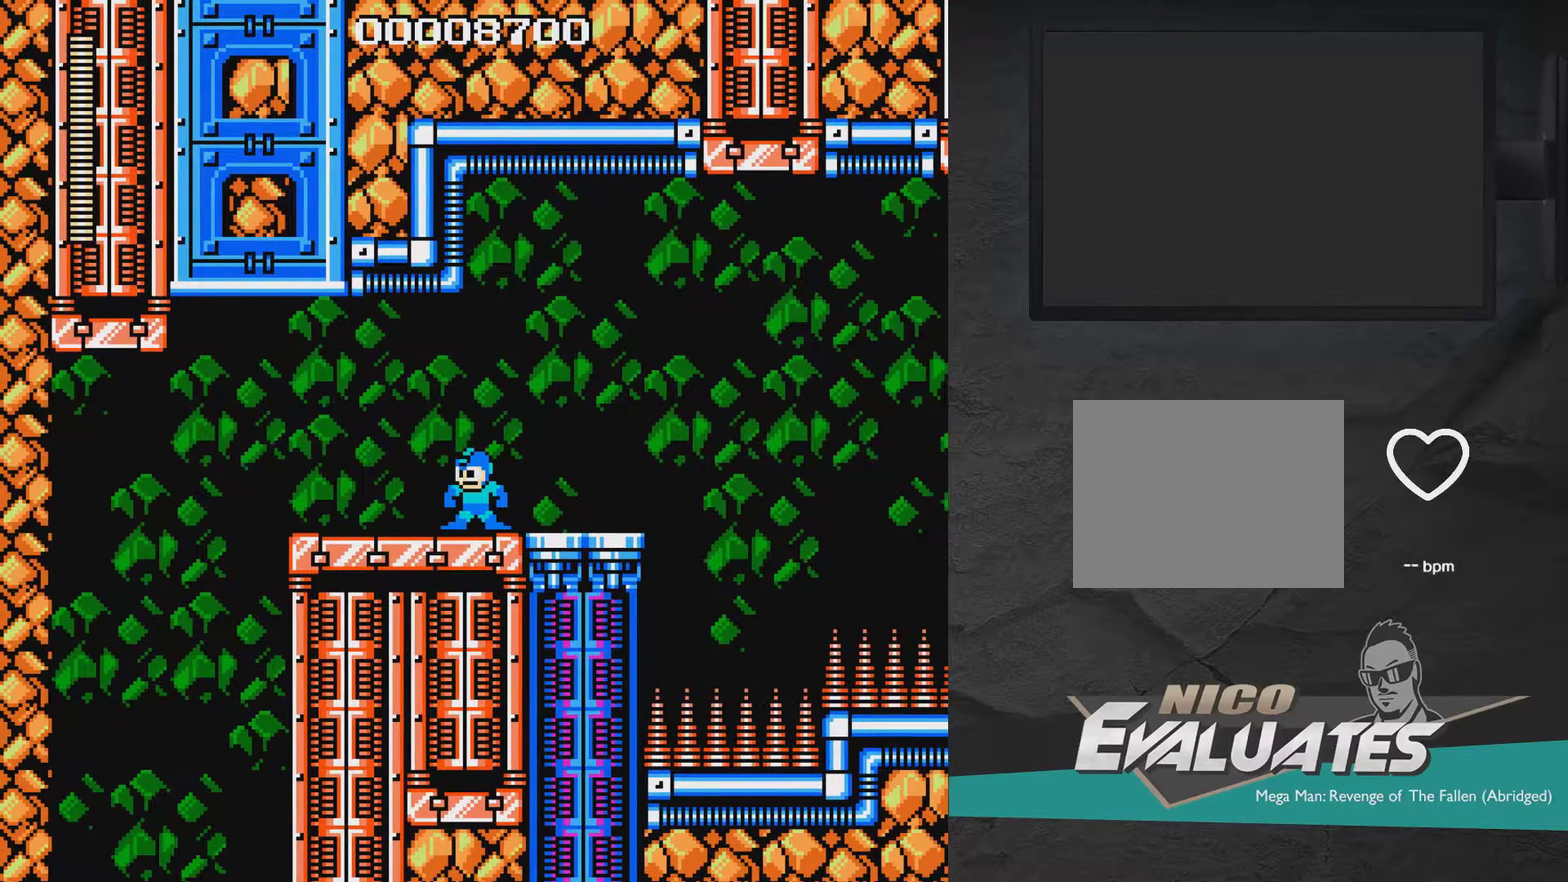
{"dt_ms": 500, "buttons": ["DPAD_LEFT"], "right_stick": "center", "events": [[100, "DPAD_LEFT", "down"]]}
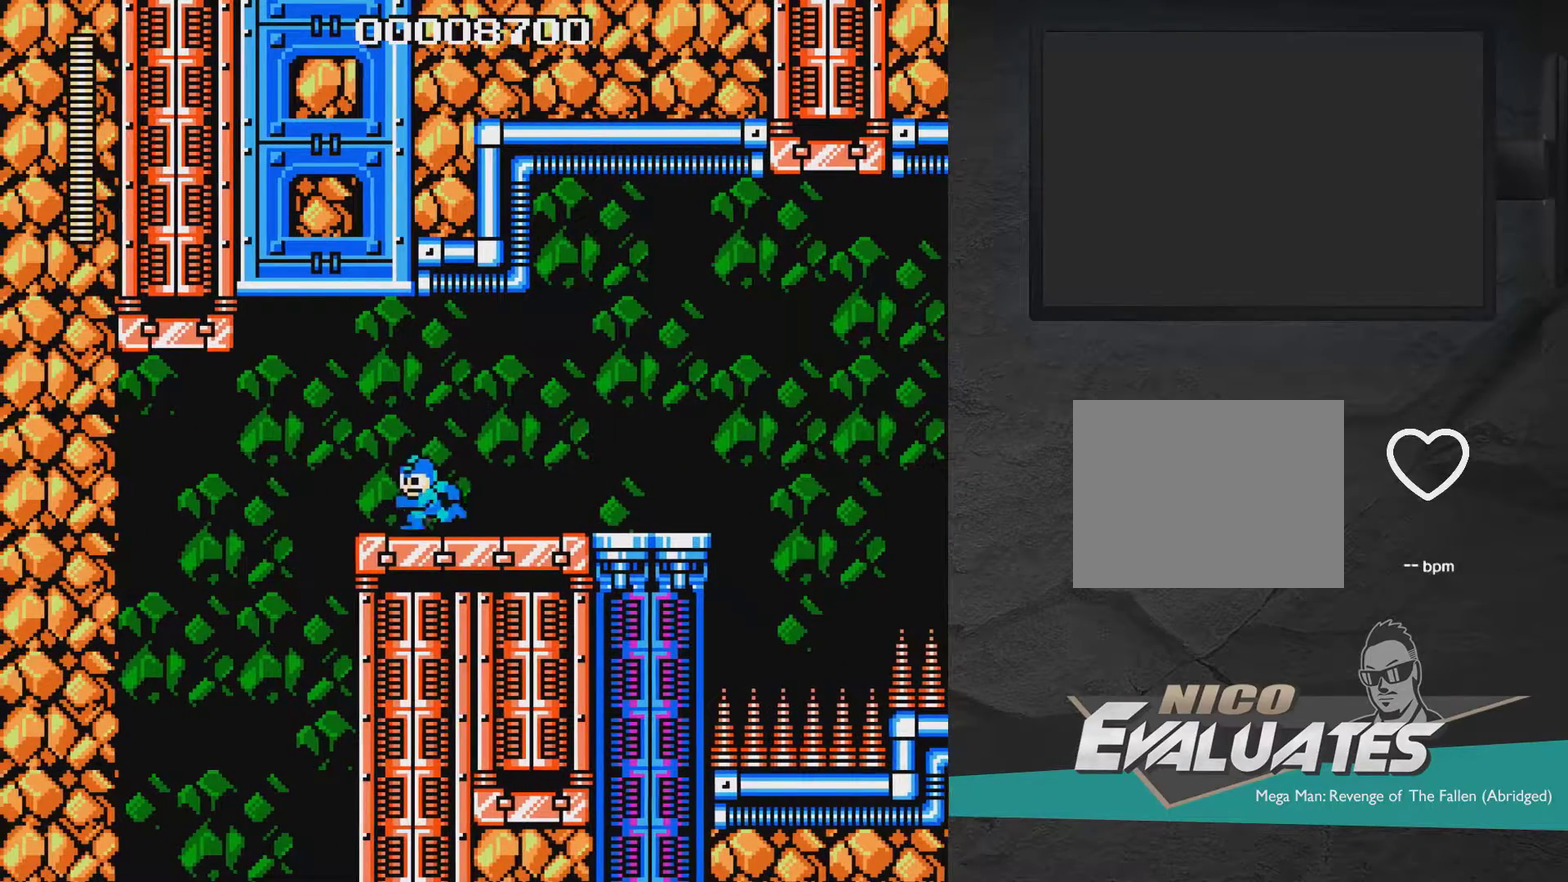
{"dt_ms": 500, "buttons": [], "right_stick": "center", "events": [[233, "DPAD_LEFT", "up"]]}
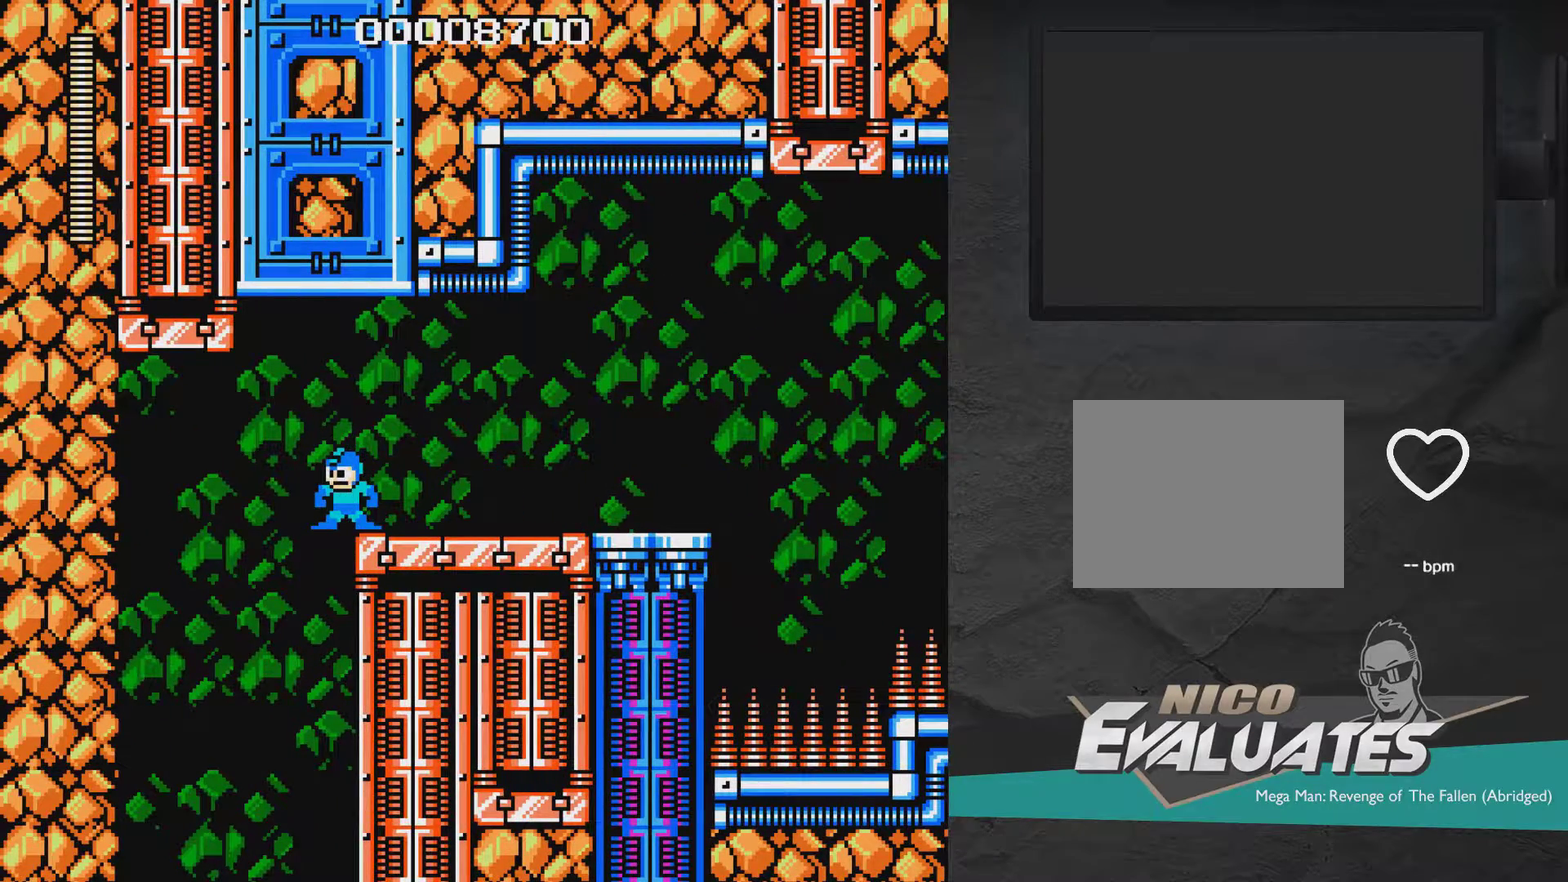
{"dt_ms": 300, "buttons": ["A"], "right_stick": "center", "events": [[300, "A", "down"]]}
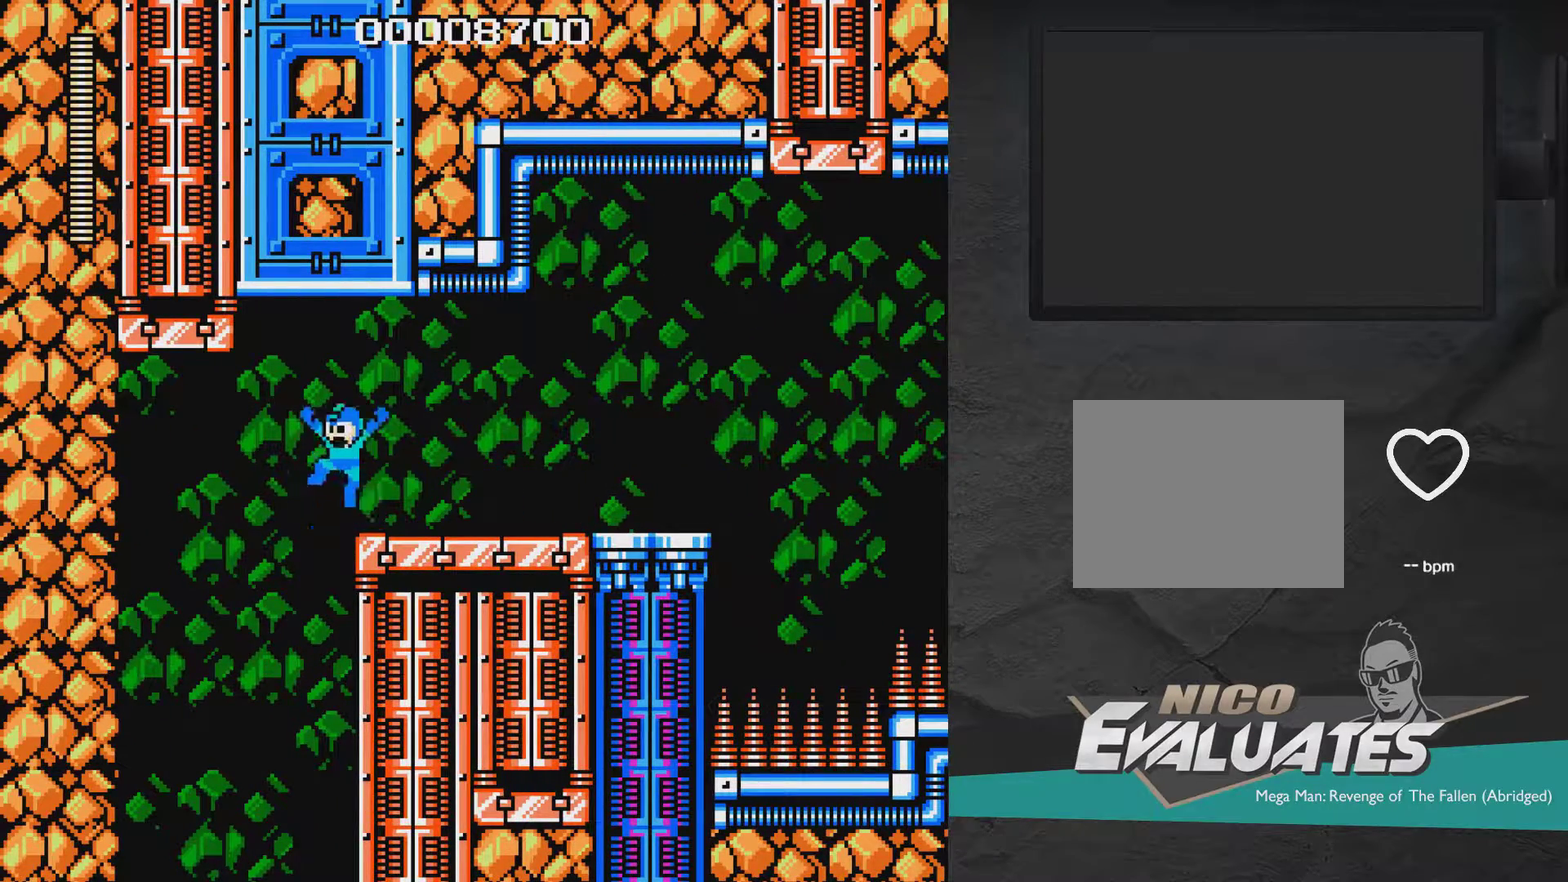
{"dt_ms": 600, "buttons": ["A", "X"], "right_stick": "center", "events": [[50, "A", "up"], [50, "DPAD_LEFT", "down"], [250, "DPAD_LEFT", "up"], [600, "A", "down"], [600, "X", "down"]]}
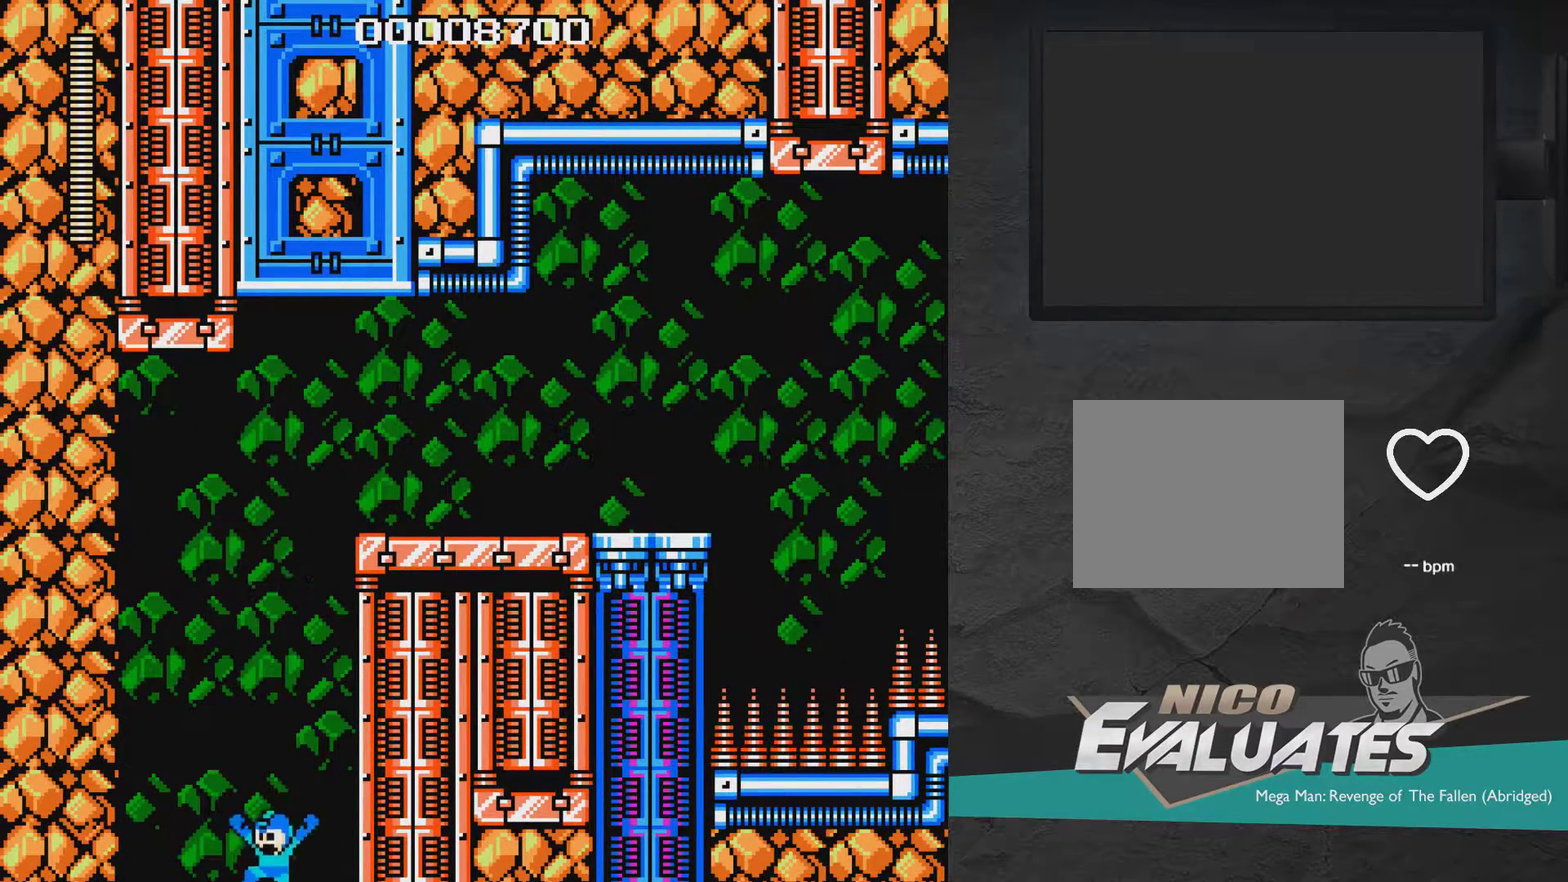
{"dt_ms": 600, "buttons": ["A", "X"], "right_stick": "center", "events": []}
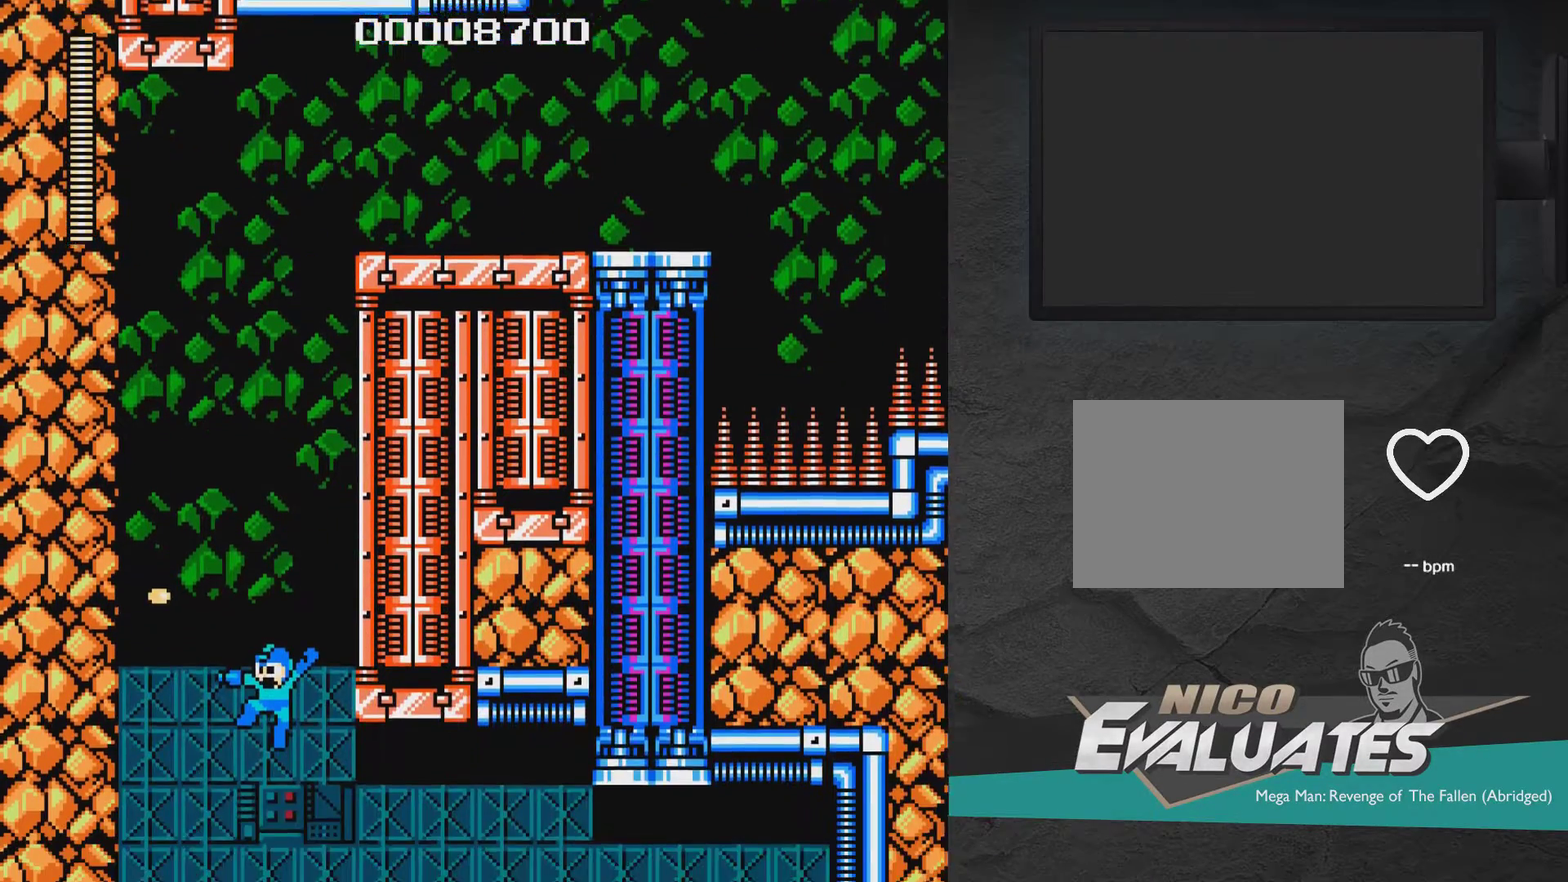
{"dt_ms": 500, "buttons": ["A", "DPAD_RIGHT"], "right_stick": "center", "events": [[150, "DPAD_RIGHT", "down"], [500, "X", "up"]]}
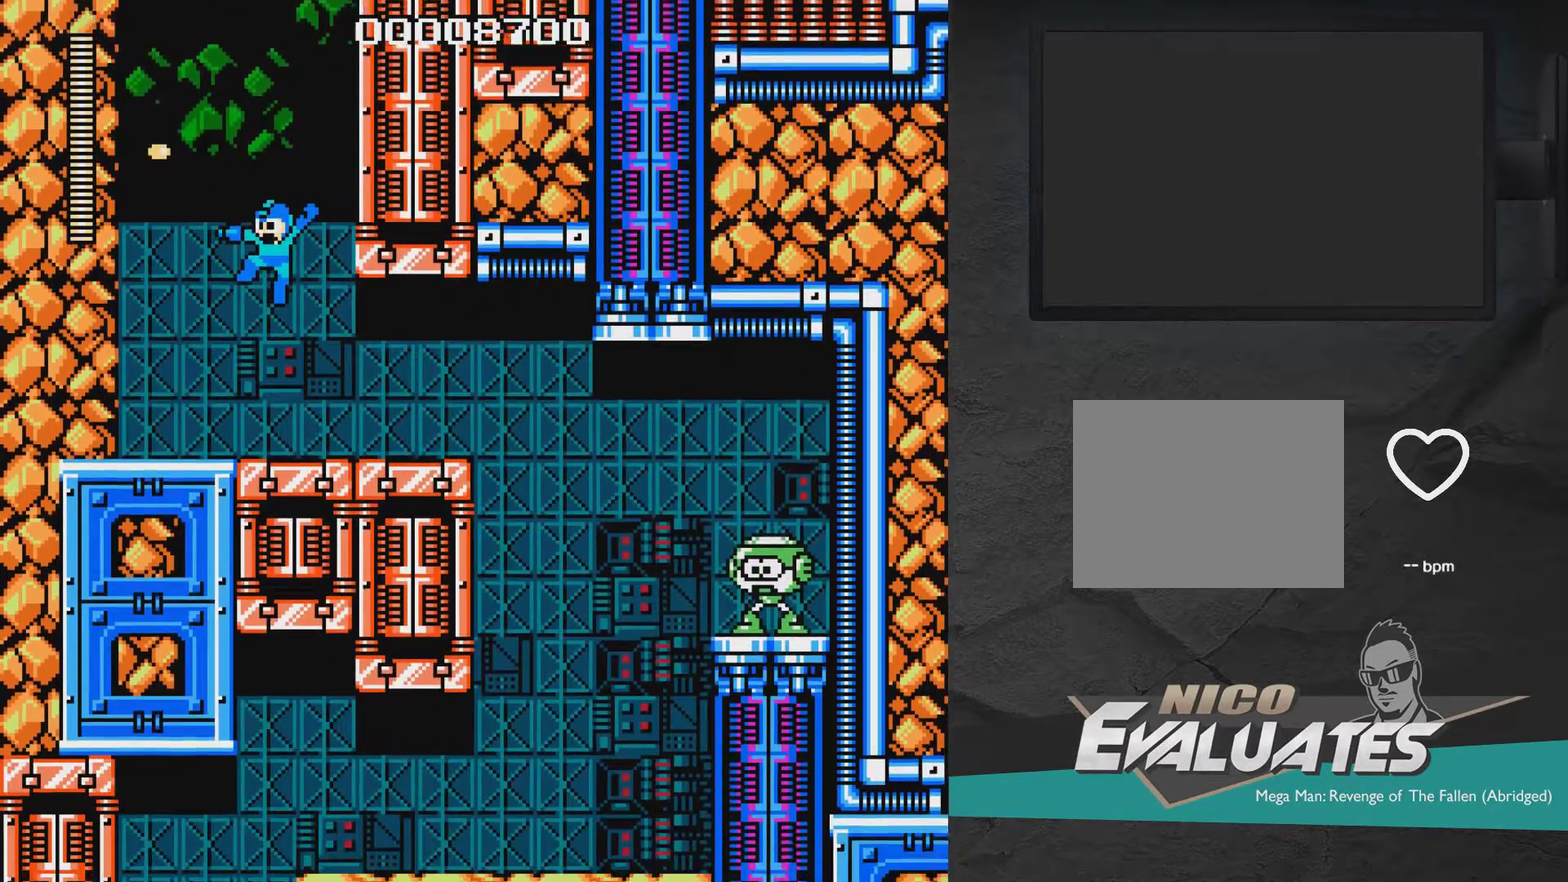
{"dt_ms": 300, "buttons": ["A", "DPAD_RIGHT"], "right_stick": "center", "events": [[167, "X", "down"], [217, "X", "up"]]}
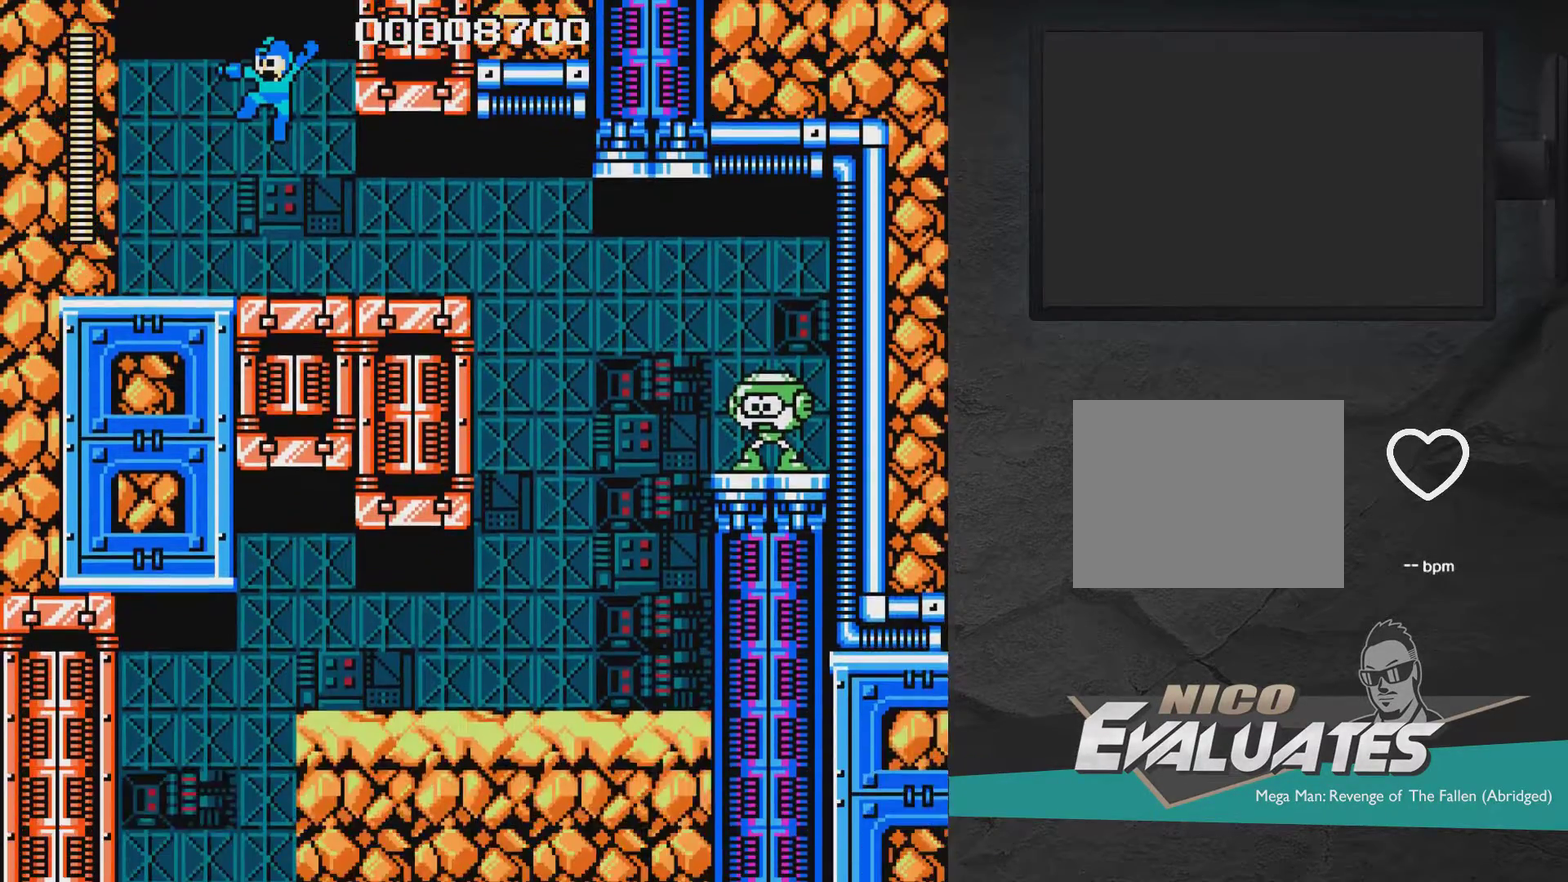
{"dt_ms": 700, "buttons": ["A", "DPAD_DOWN", "DPAD_RIGHT"], "right_stick": "center", "events": [[200, "A", "up"], [550, "DPAD_DOWN", "down"], [617, "A", "down"]]}
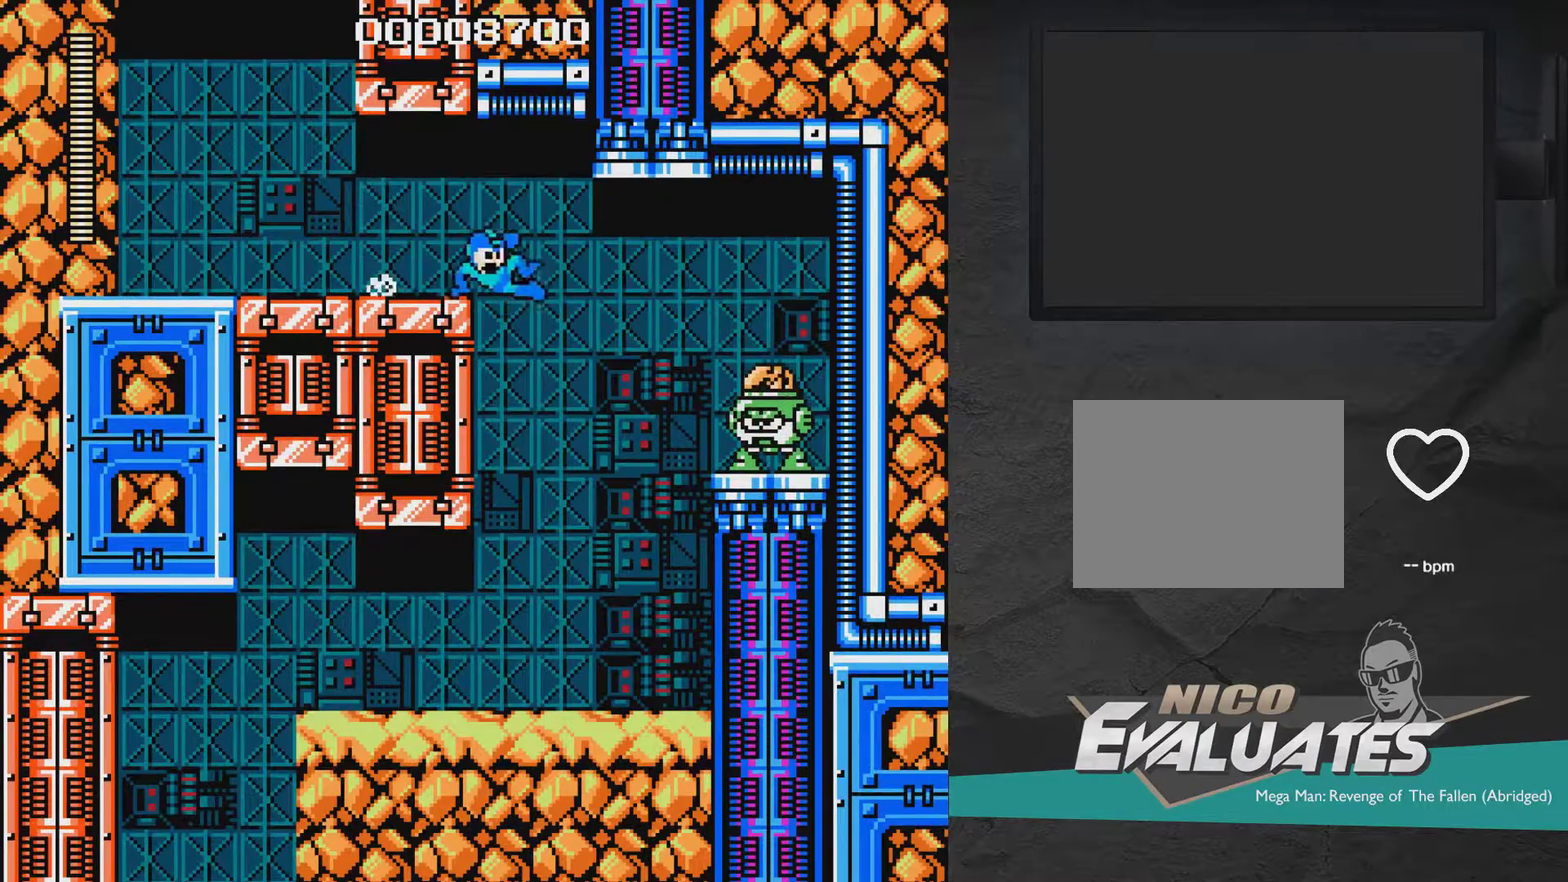
{"dt_ms": 500, "buttons": ["DPAD_DOWN", "DPAD_LEFT"], "right_stick": "center", "events": [[217, "DPAD_RIGHT", "up"], [267, "A", "up"], [317, "DPAD_LEFT", "down"]]}
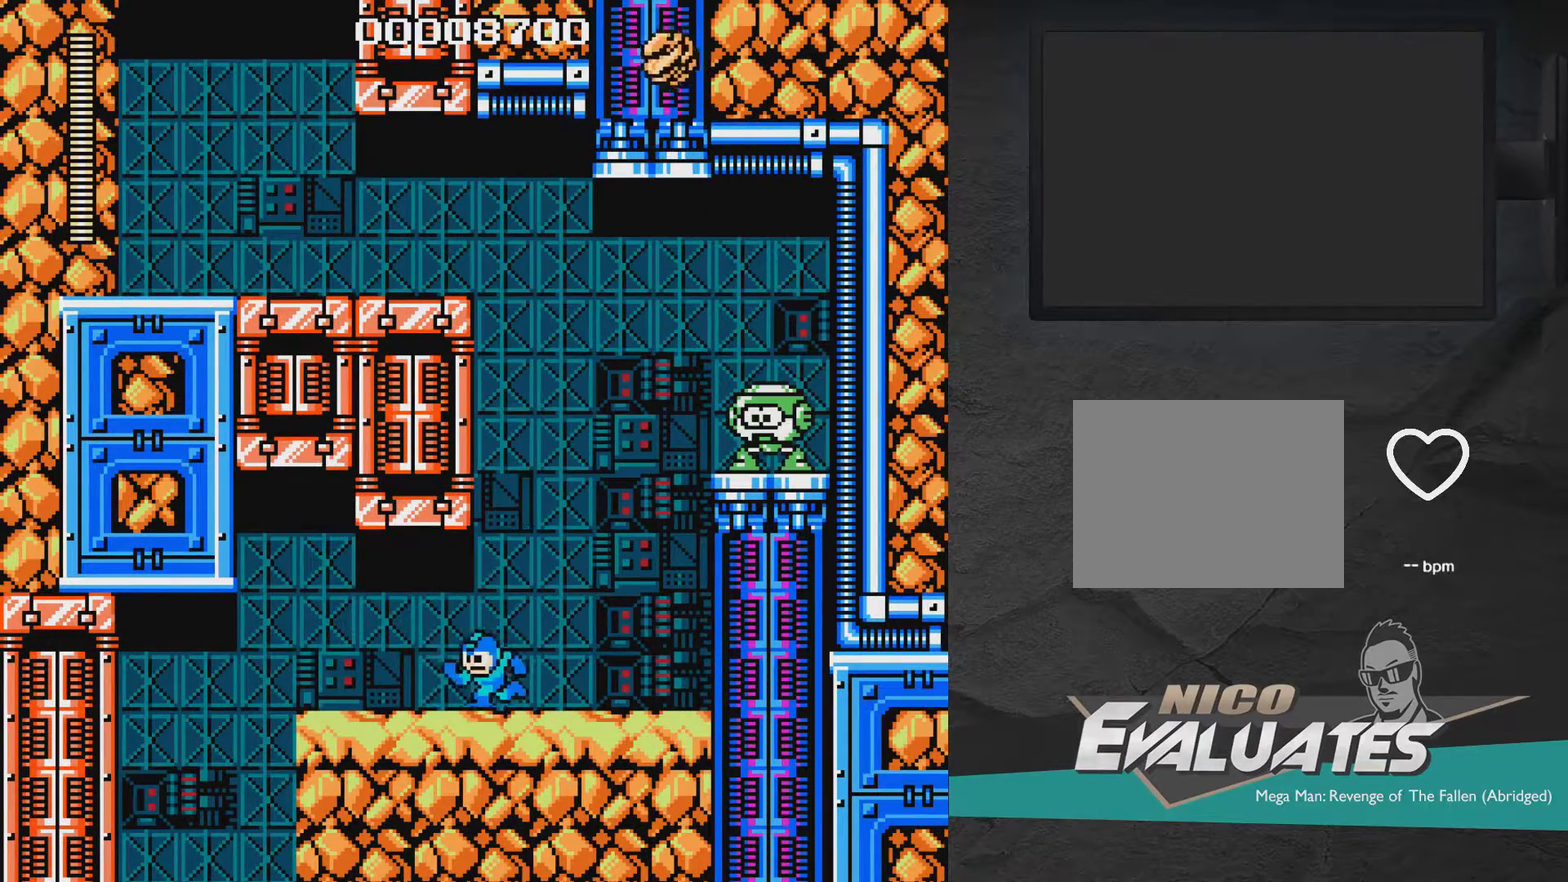
{"dt_ms": 300, "buttons": ["A", "DPAD_LEFT"], "right_stick": "center", "events": [[50, "A", "down"], [283, "DPAD_DOWN", "up"]]}
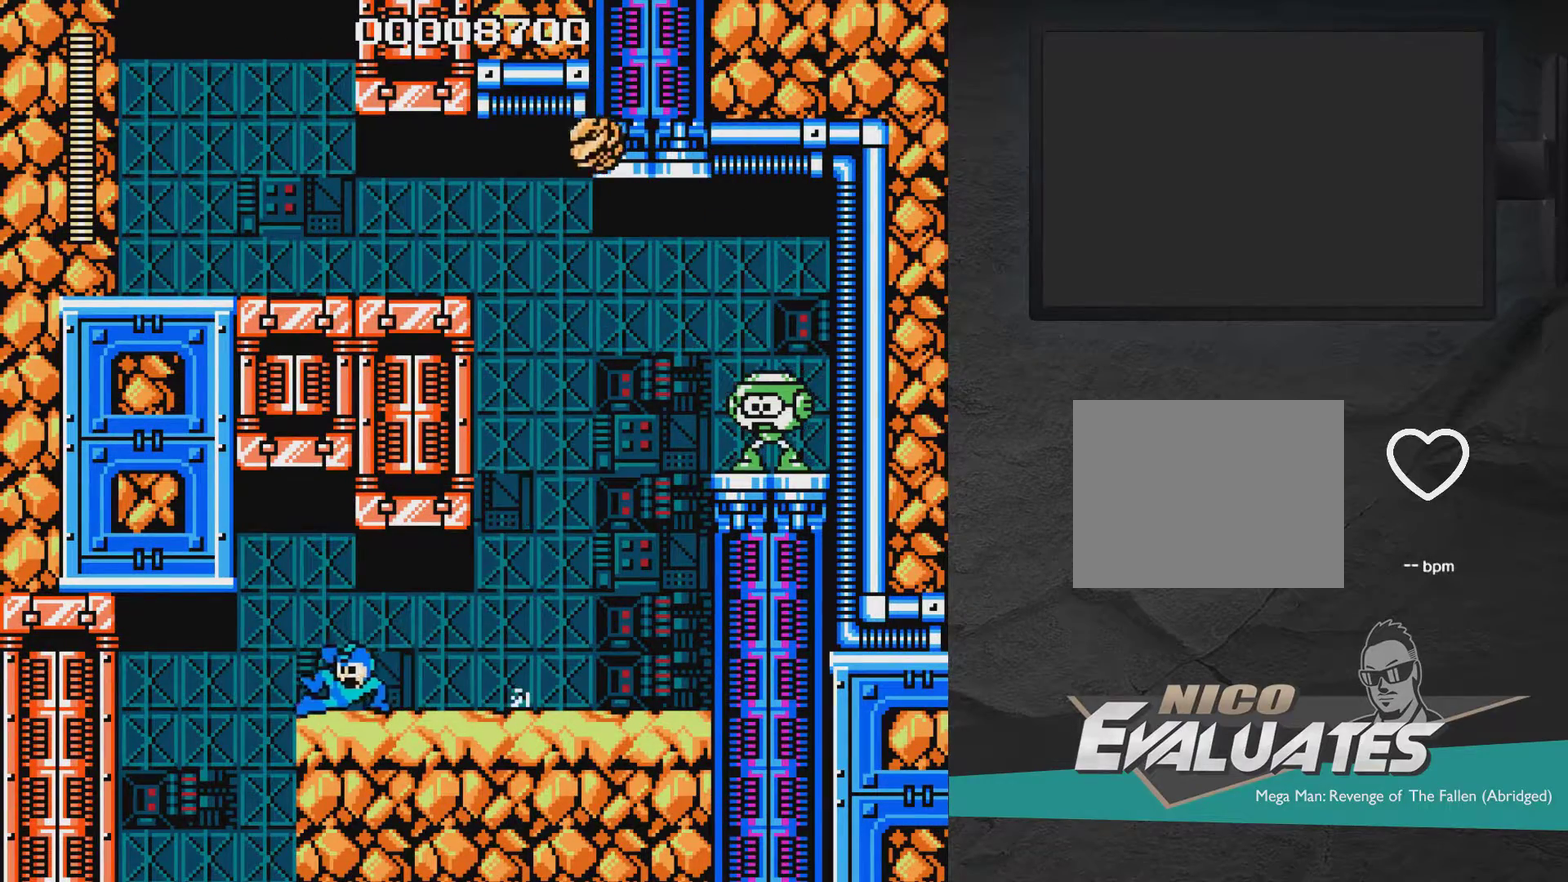
{"dt_ms": 500, "buttons": ["DPAD_RIGHT"], "right_stick": "center", "events": [[117, "A", "up"], [317, "DPAD_LEFT", "up"], [417, "DPAD_RIGHT", "down"]]}
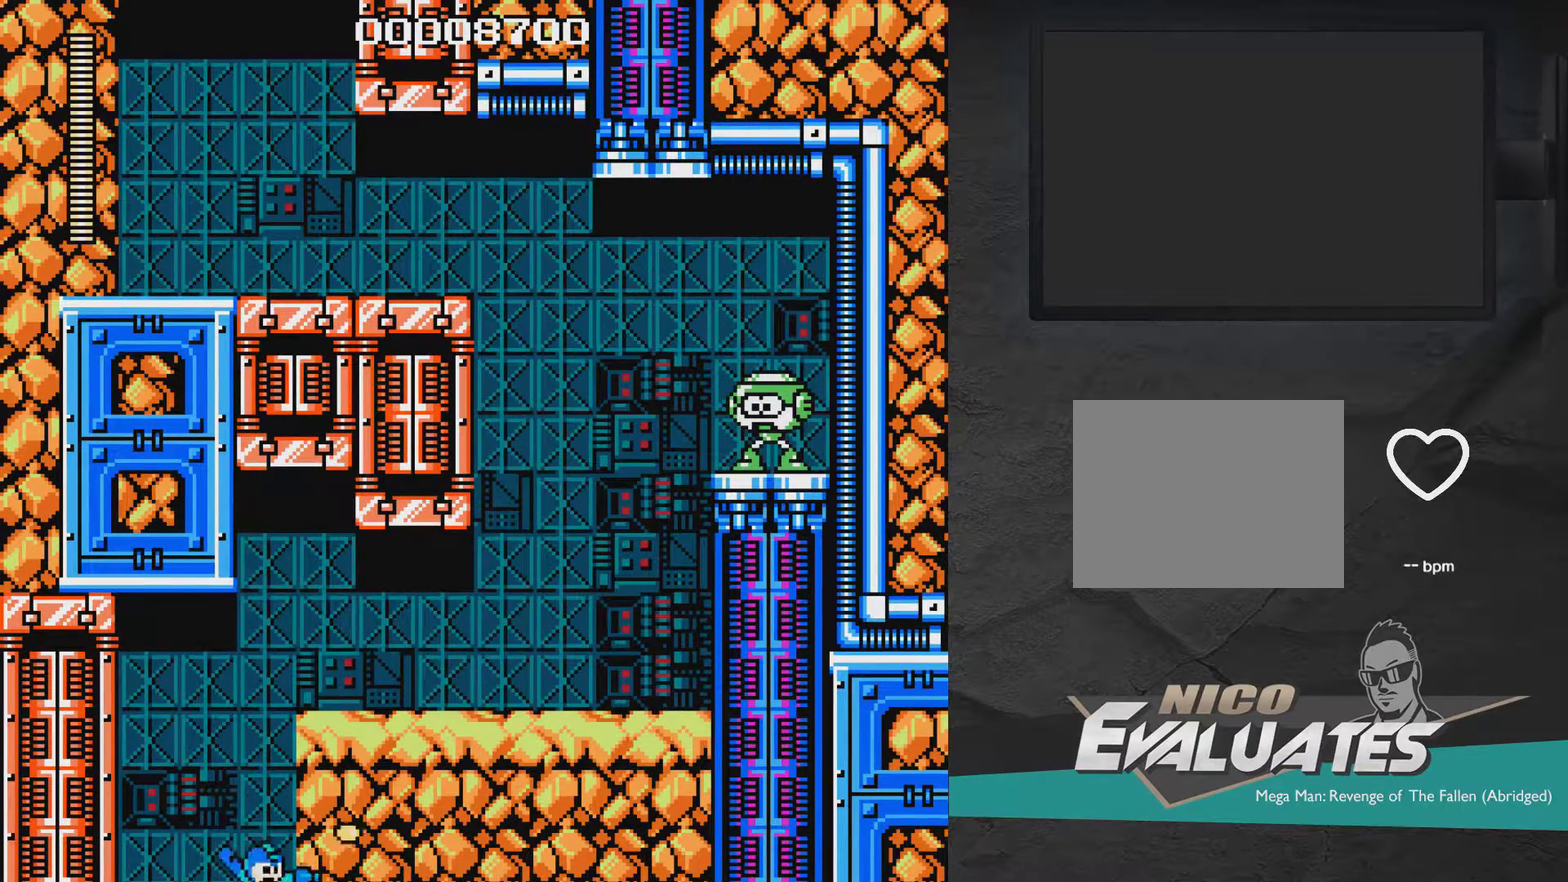
{"dt_ms": 700, "buttons": ["A", "DPAD_RIGHT"], "right_stick": "center", "events": [[17, "A", "down"], [17, "X", "down"], [417, "X", "up"]]}
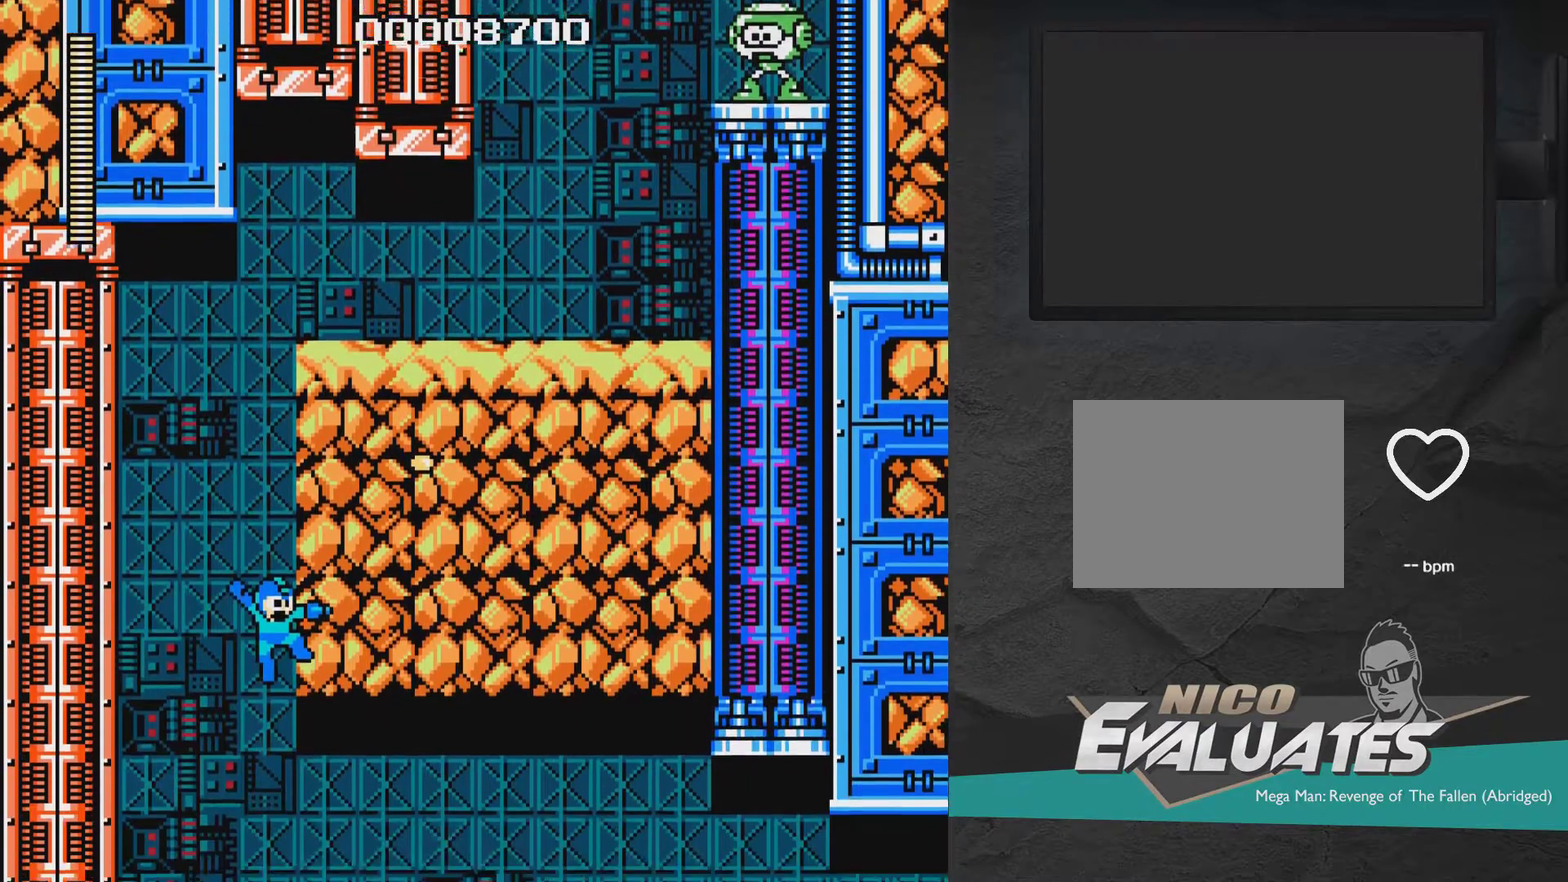
{"dt_ms": 500, "buttons": ["A", "DPAD_RIGHT"], "right_stick": "center", "events": []}
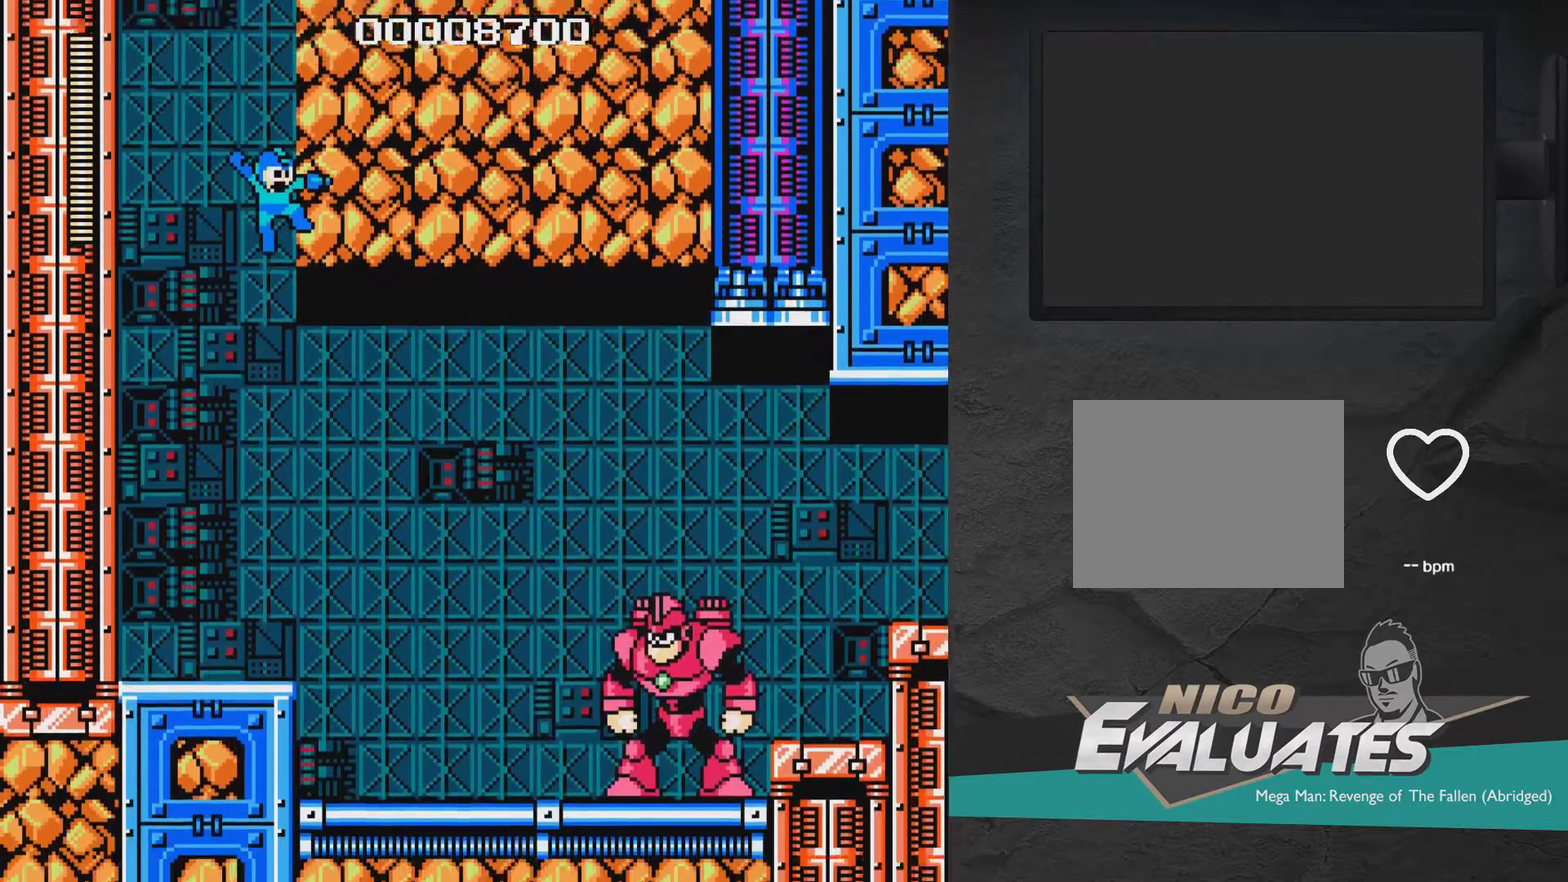
{"dt_ms": 500, "buttons": ["DPAD_RIGHT"], "right_stick": "center", "events": [[167, "DPAD_RIGHT", "up"], [417, "DPAD_RIGHT", "down"], [483, "A", "up"]]}
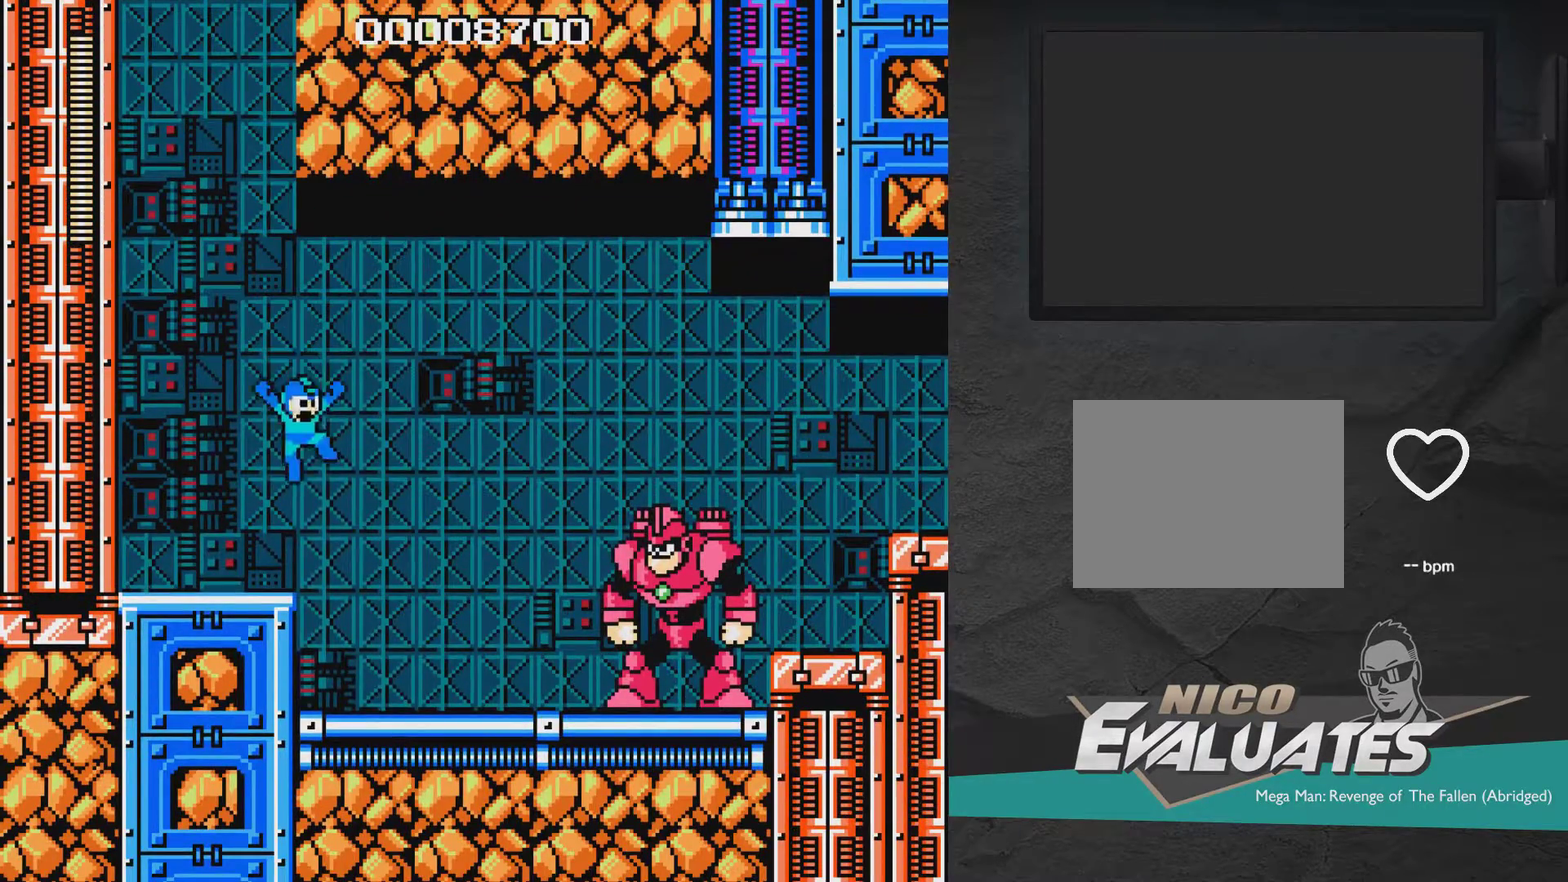
{"dt_ms": 500, "buttons": ["DPAD_RIGHT"], "right_stick": "center", "events": []}
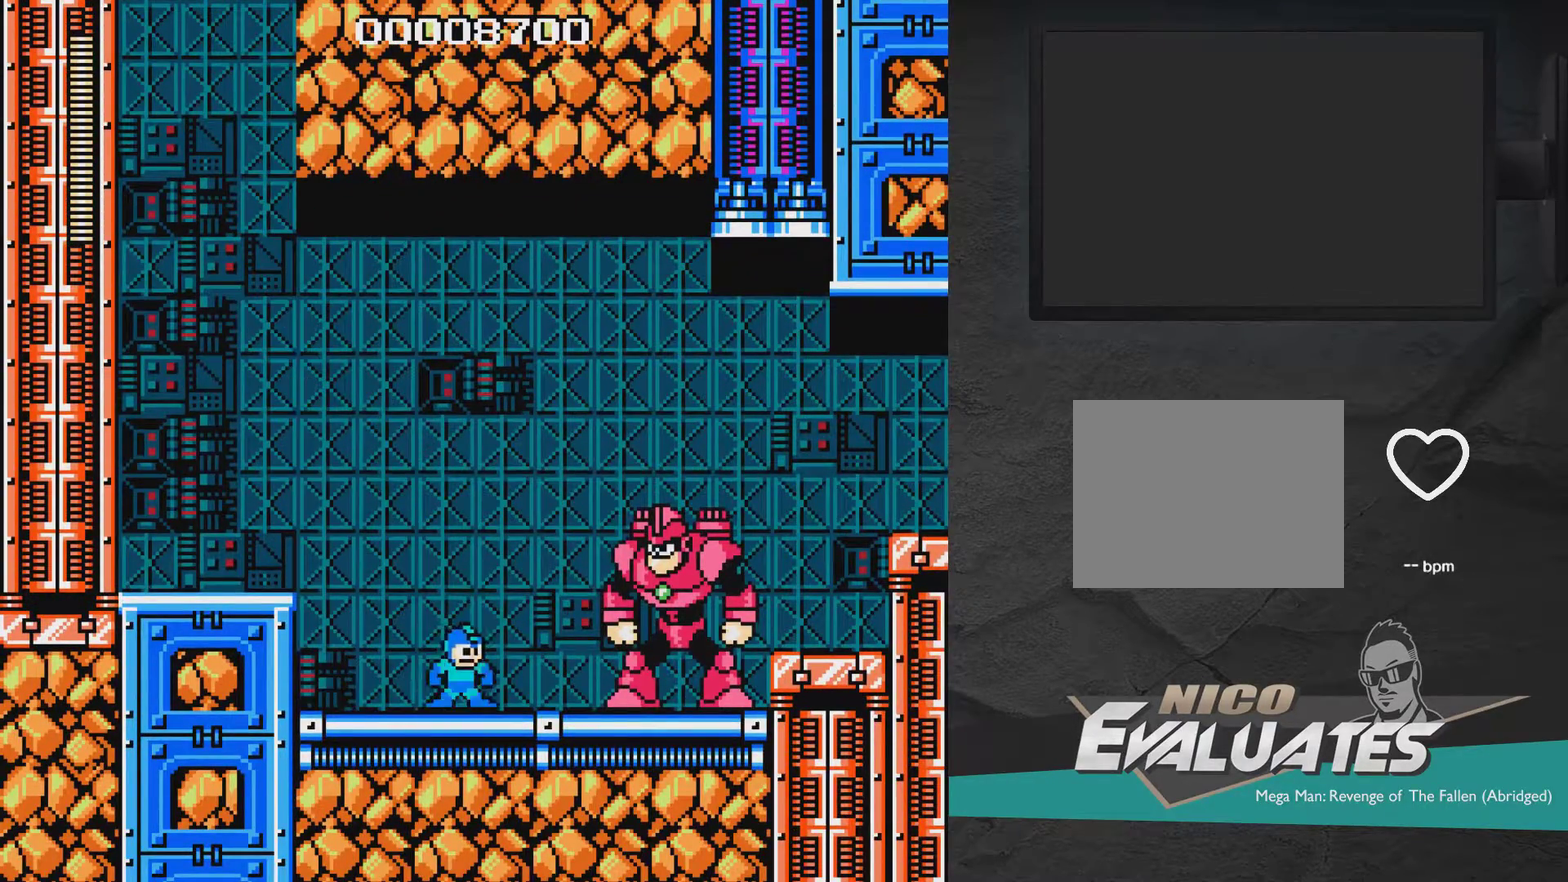
{"dt_ms": 400, "buttons": ["A"], "right_stick": "center", "events": [[17, "DPAD_RIGHT", "up"], [83, "A", "down"], [183, "DPAD_LEFT", "down"], [233, "A", "up"], [283, "A", "down"], [367, "DPAD_LEFT", "up"]]}
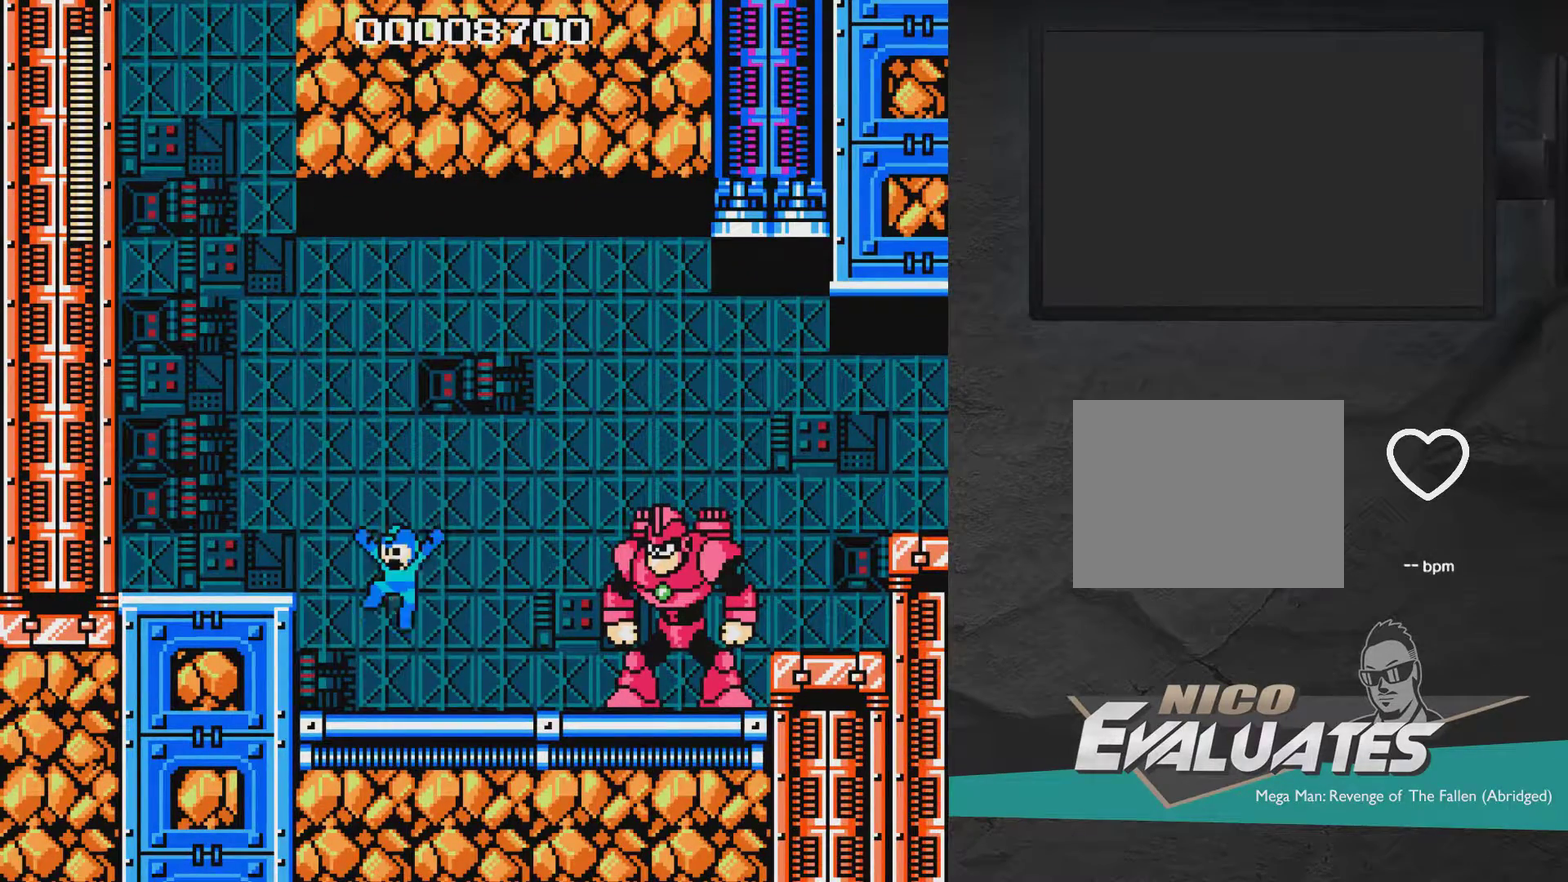
{"dt_ms": 400, "buttons": [], "right_stick": "center", "events": [[83, "DPAD_RIGHT", "down"], [133, "A", "up"], [333, "DPAD_RIGHT", "up"]]}
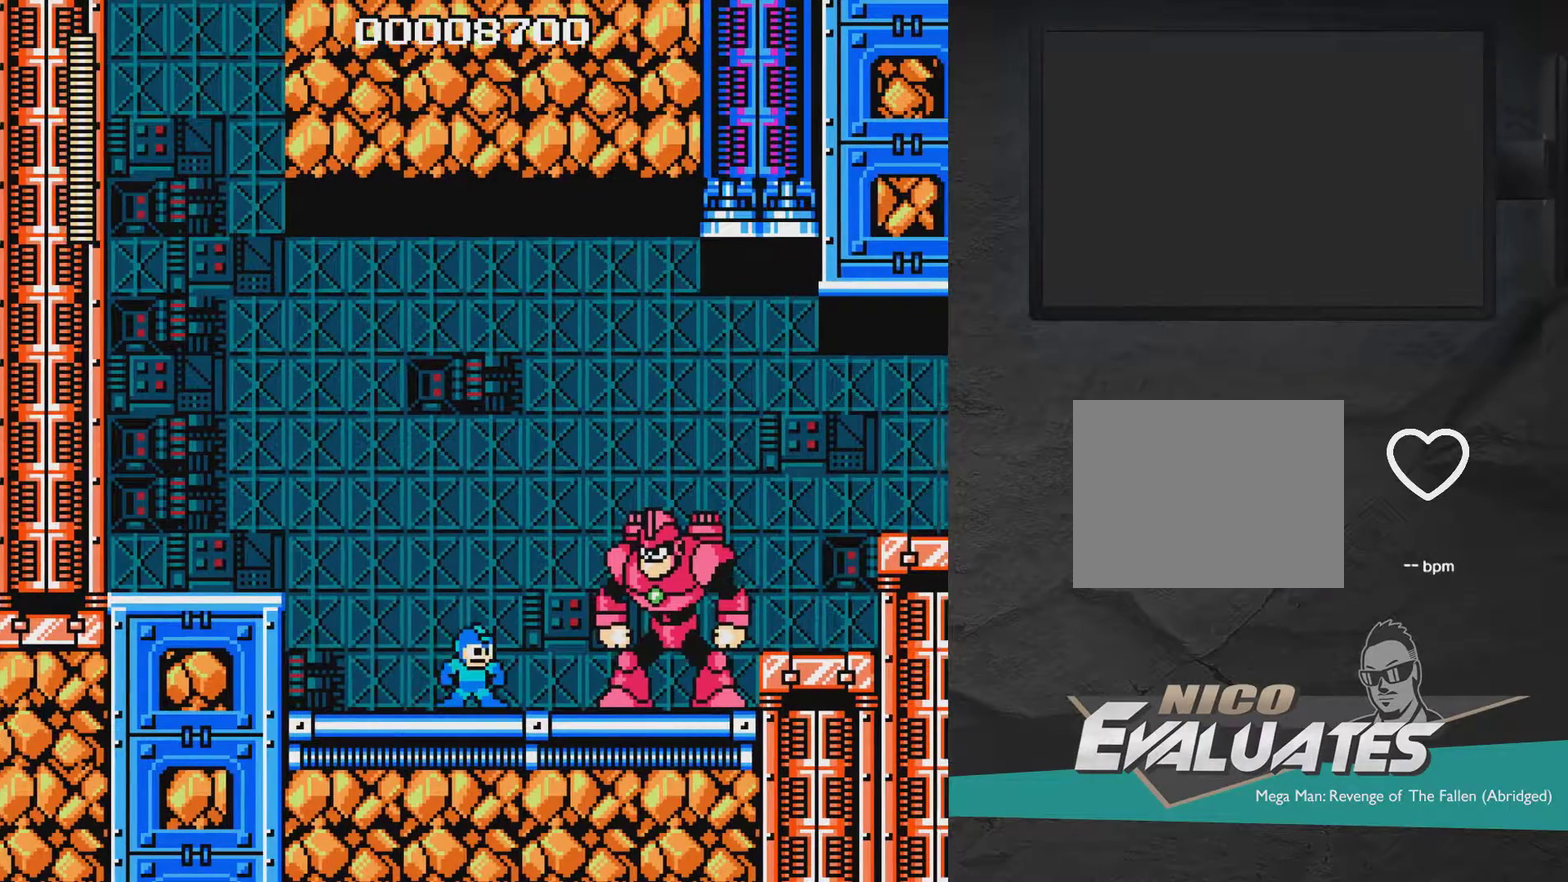
{"dt_ms": 500, "buttons": ["DPAD_DOWN", "DPAD_RIGHT"], "right_stick": "center", "events": [[133, "DPAD_RIGHT", "down"], [233, "DPAD_DOWN", "down"], [333, "DPAD_RIGHT", "up"], [383, "DPAD_DOWN", "up"], [483, "DPAD_DOWN", "down"], [483, "DPAD_RIGHT", "down"]]}
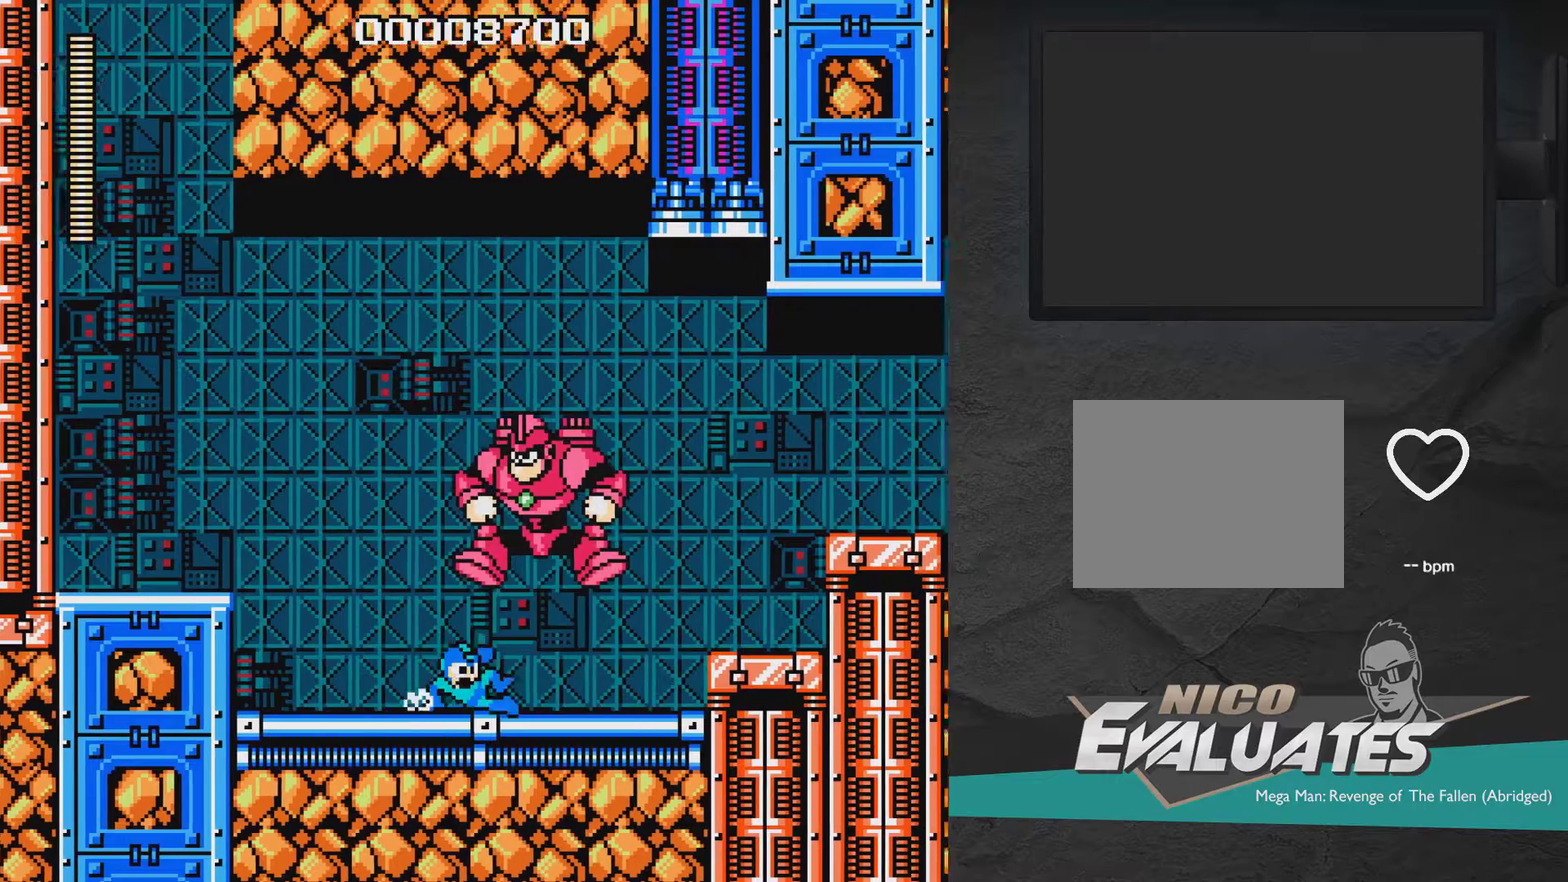
{"dt_ms": 500, "buttons": ["A", "DPAD_RIGHT"], "right_stick": "center", "events": [[33, "A", "down"], [383, "A", "up"], [383, "DPAD_DOWN", "up"], [433, "A", "down"]]}
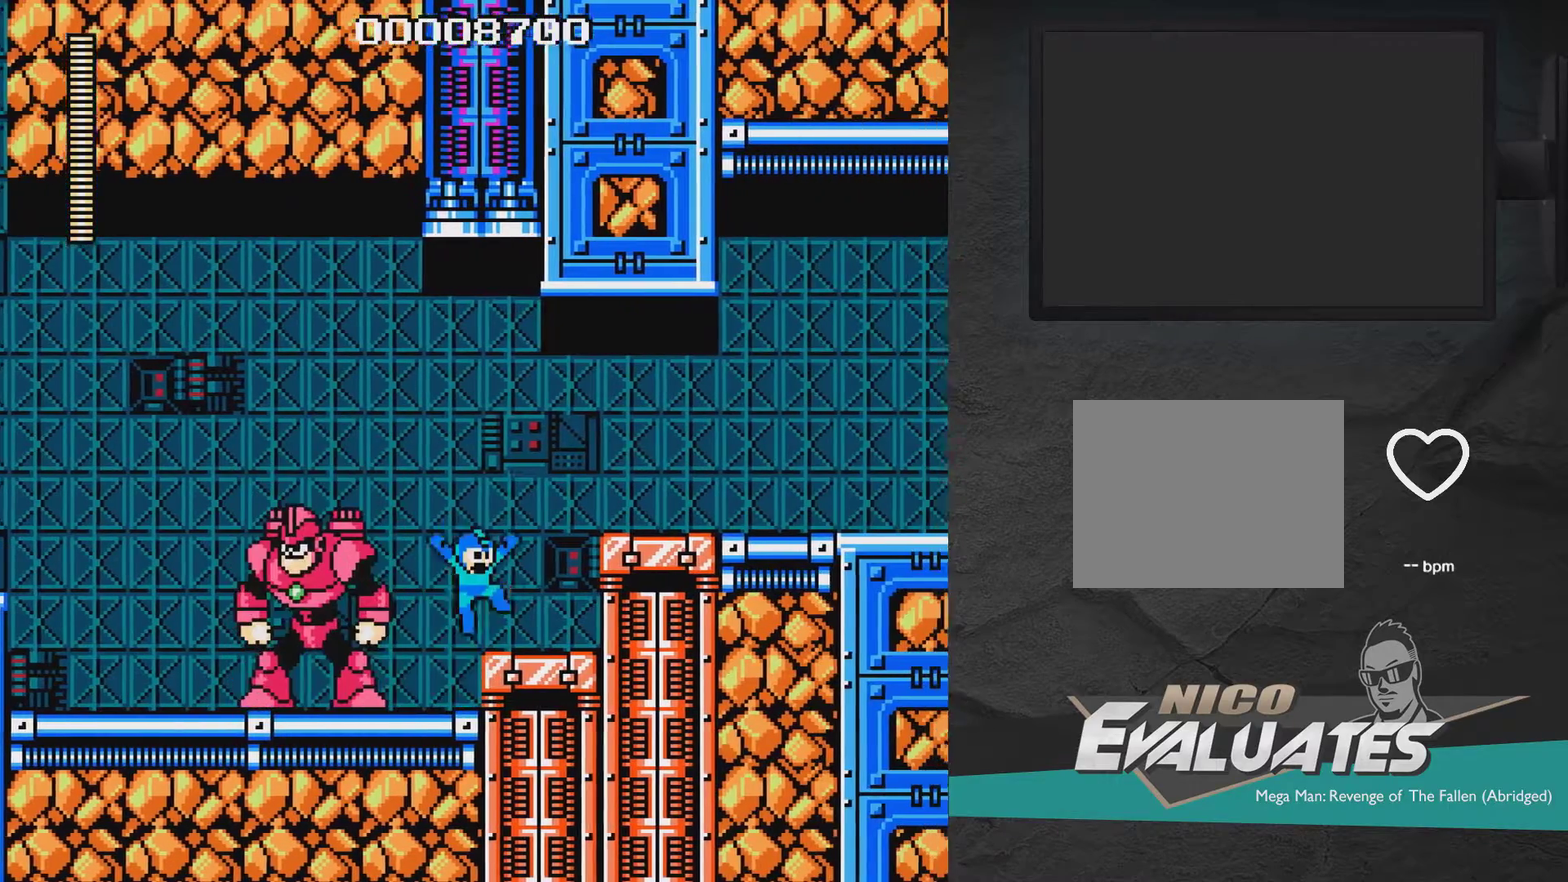
{"dt_ms": 600, "buttons": ["DPAD_DOWN", "DPAD_RIGHT"], "right_stick": "center", "events": [[33, "A", "up"], [333, "A", "down"], [483, "A", "up"], [533, "DPAD_DOWN", "down"]]}
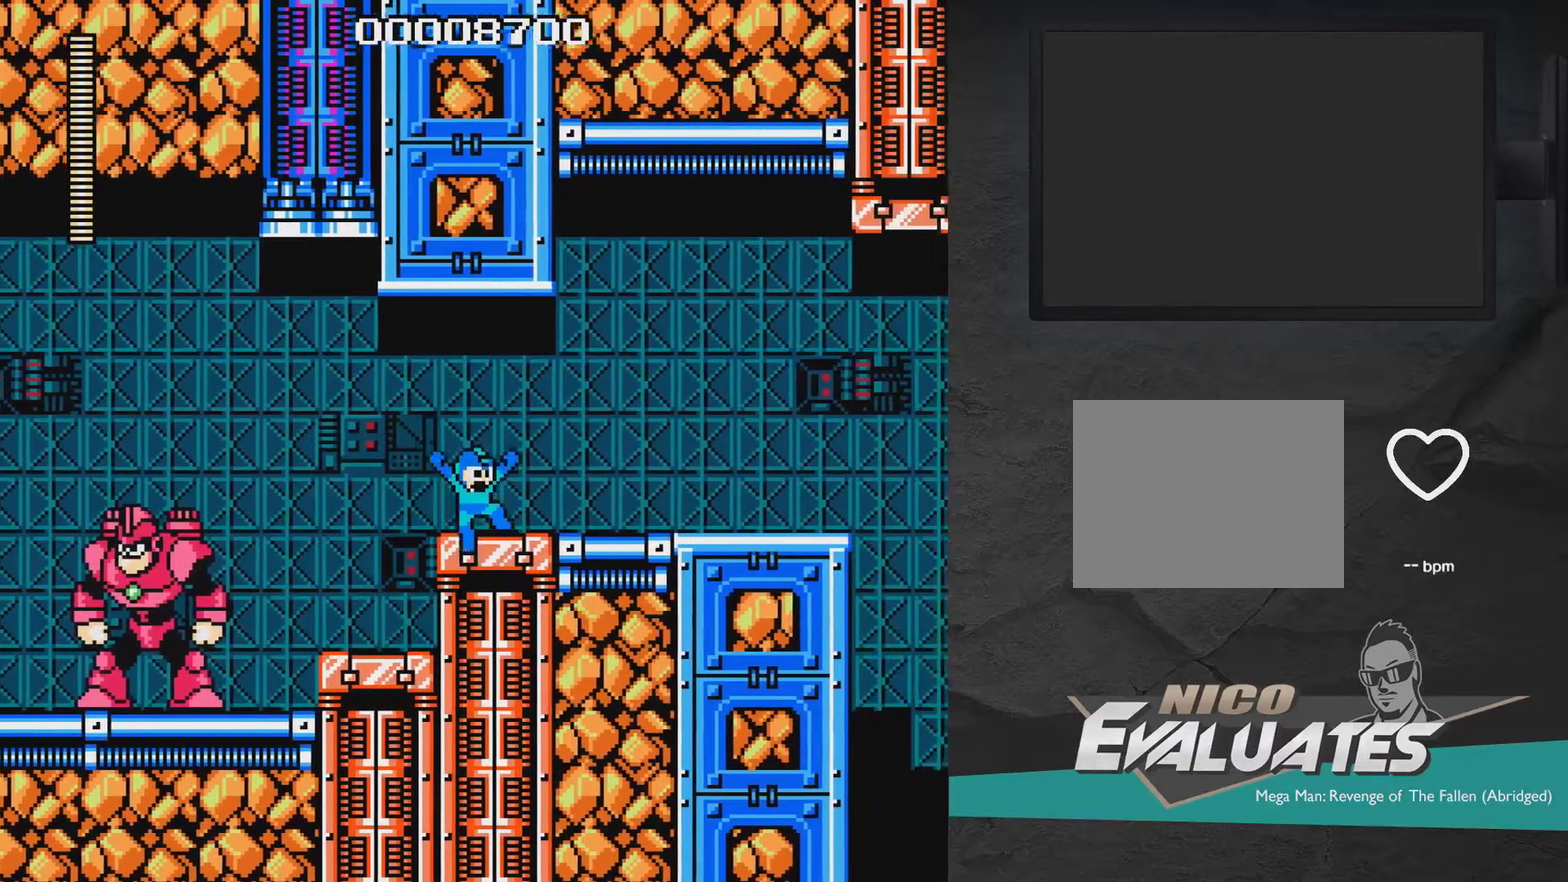
{"dt_ms": 400, "buttons": ["A", "DPAD_RIGHT"], "right_stick": "center", "events": [[133, "A", "down"], [283, "A", "up"], [333, "DPAD_DOWN", "up"], [383, "A", "down"]]}
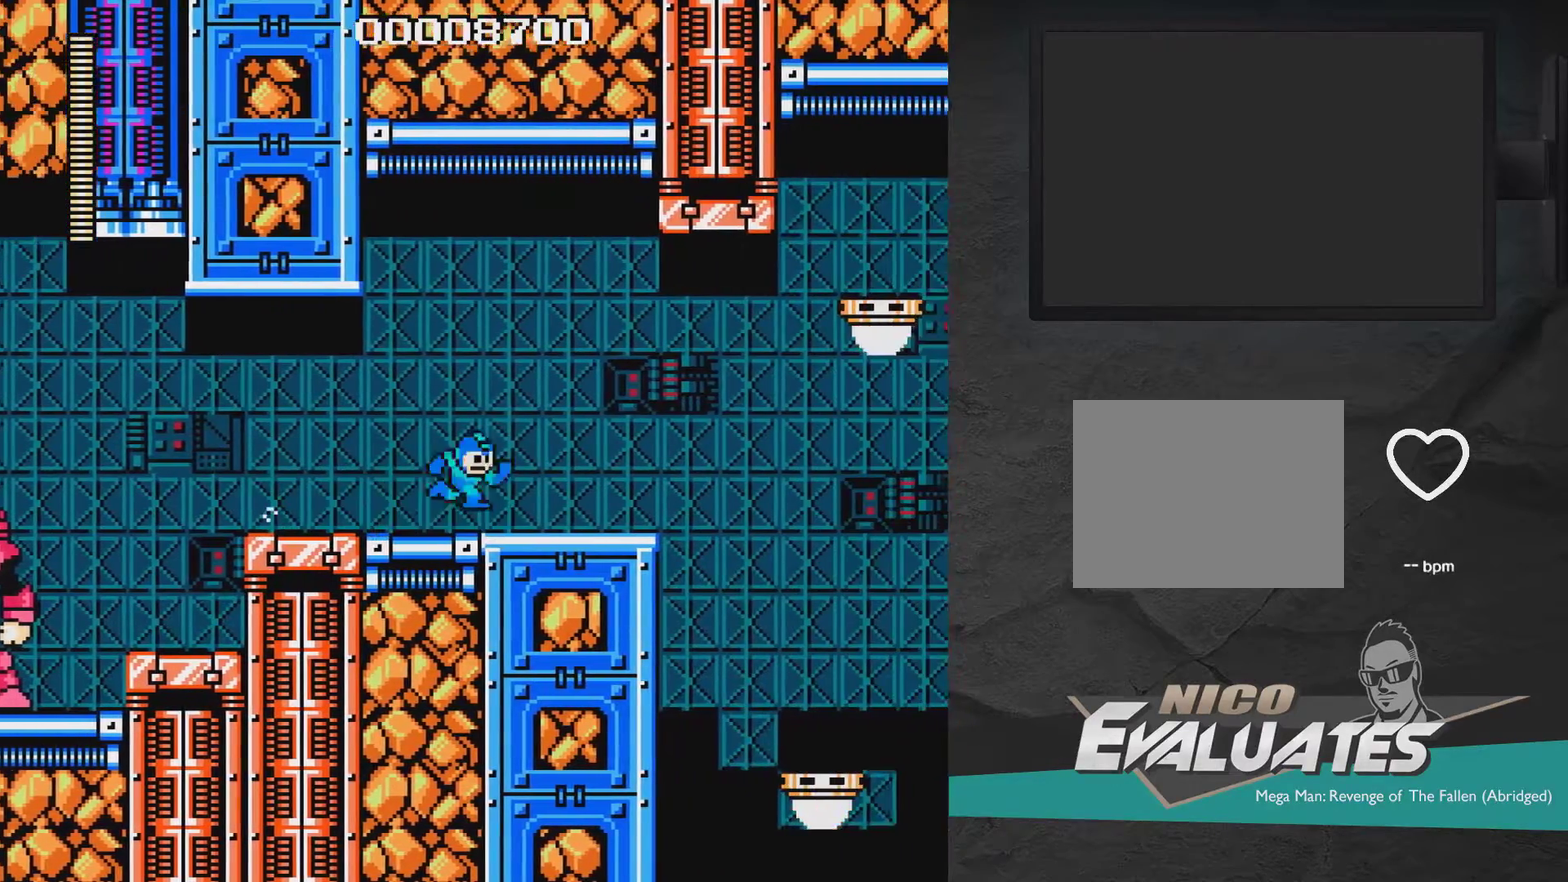
{"dt_ms": 700, "buttons": [], "right_stick": "center", "events": [[83, "A", "up"], [433, "DPAD_RIGHT", "up"]]}
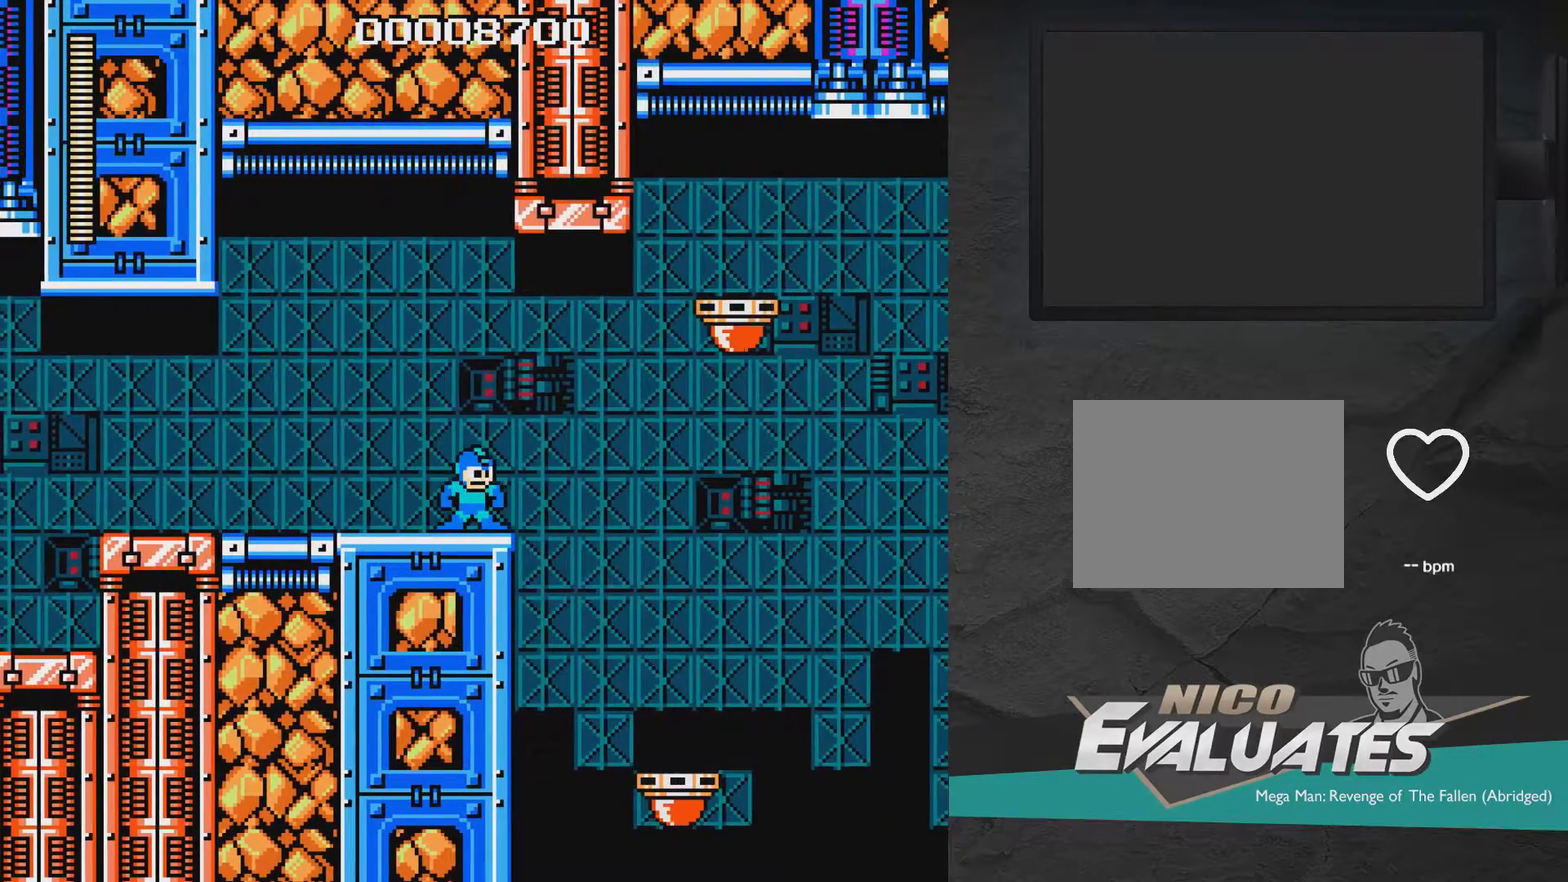
{"dt_ms": 300, "buttons": ["DPAD_RIGHT"], "right_stick": "center", "events": [[83, "DPAD_RIGHT", "down"], [100, "A", "down"], [300, "A", "up"]]}
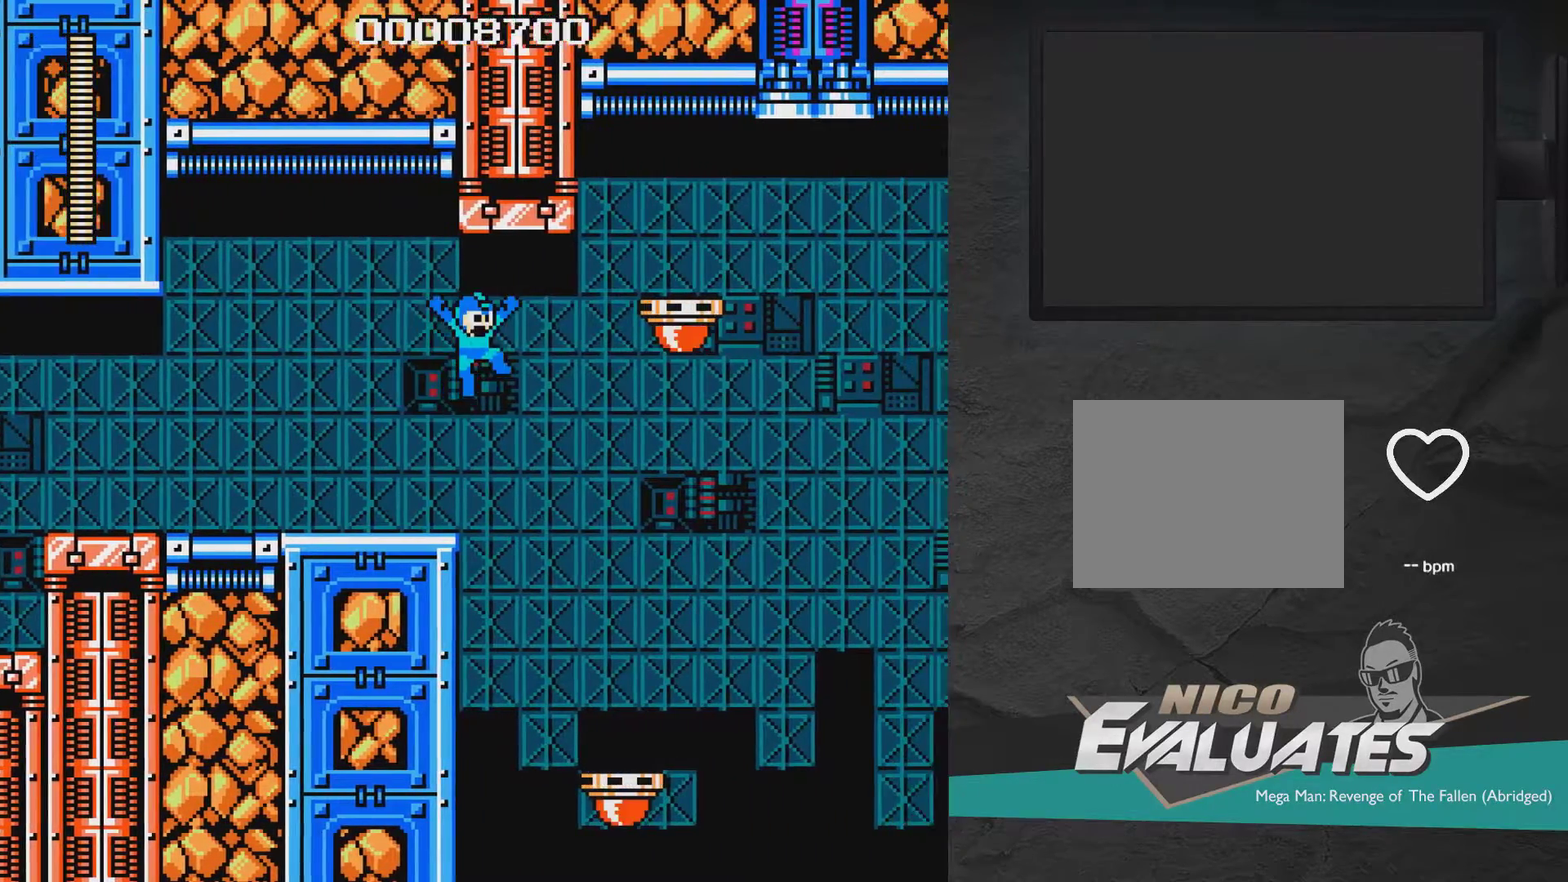
{"dt_ms": 500, "buttons": [], "right_stick": "center", "events": [[50, "A", "down"], [250, "A", "up"], [500, "DPAD_RIGHT", "up"]]}
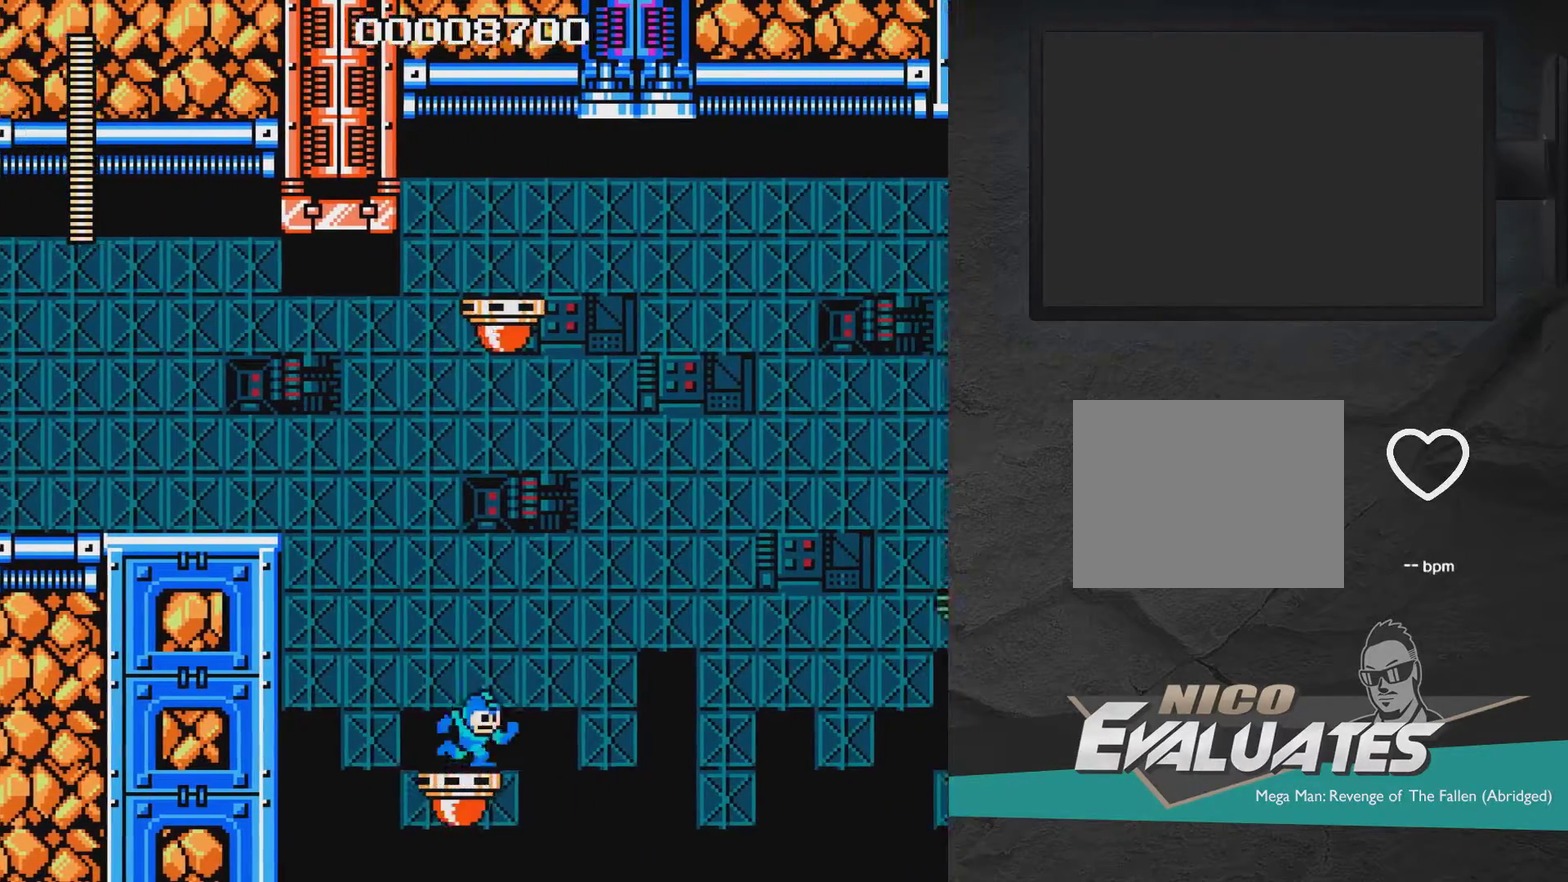
{"dt_ms": 700, "buttons": [], "right_stick": "center", "events": []}
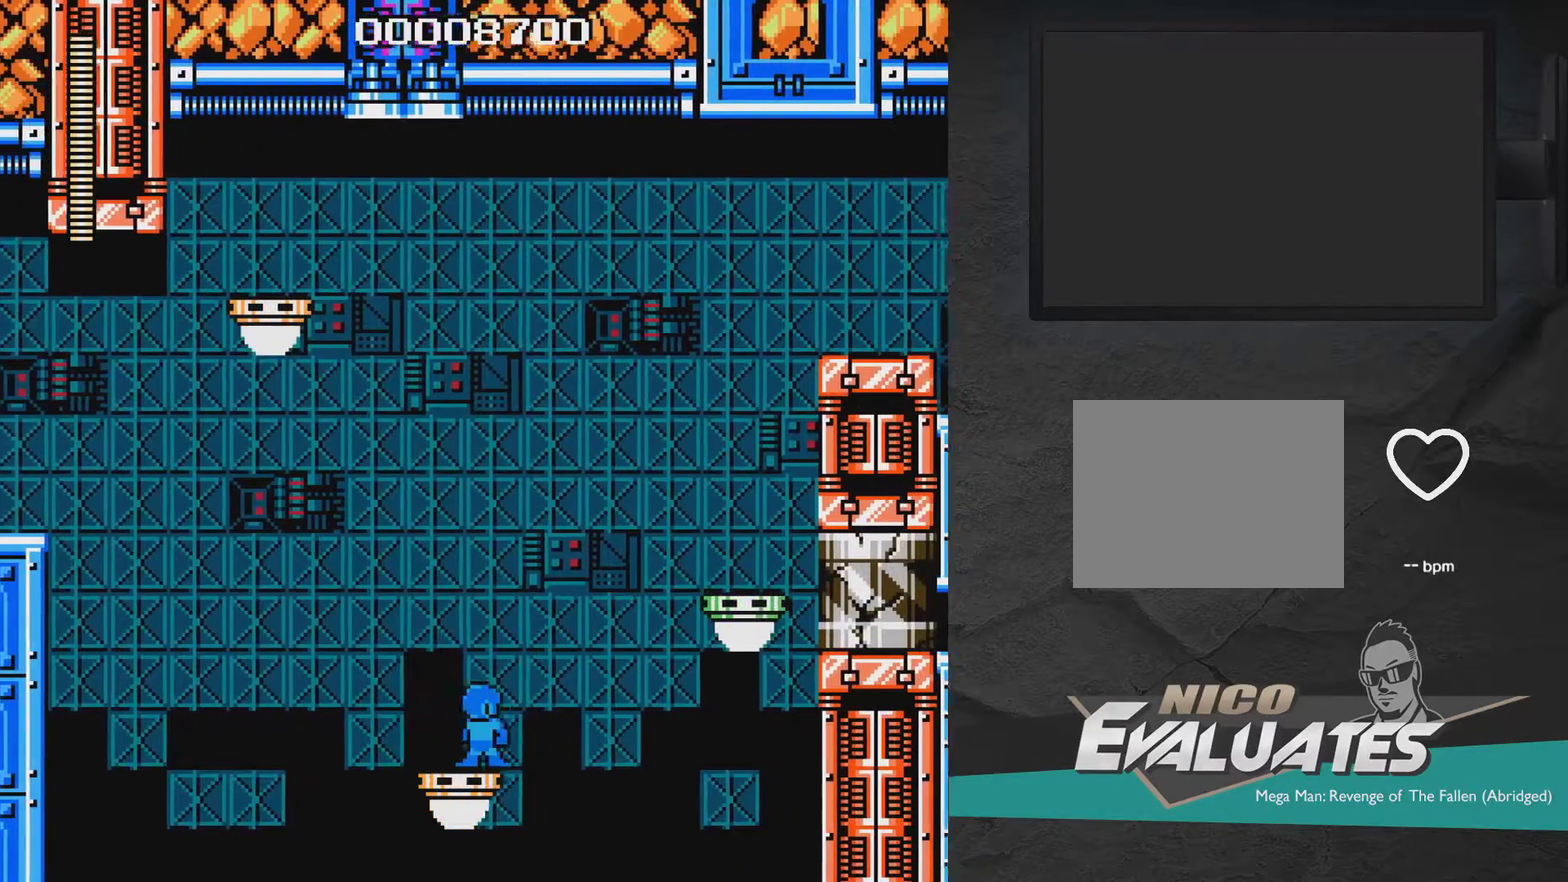
{"dt_ms": 500, "buttons": ["A", "DPAD_RIGHT"], "right_stick": "center", "events": [[400, "A", "down"], [400, "DPAD_RIGHT", "down"]]}
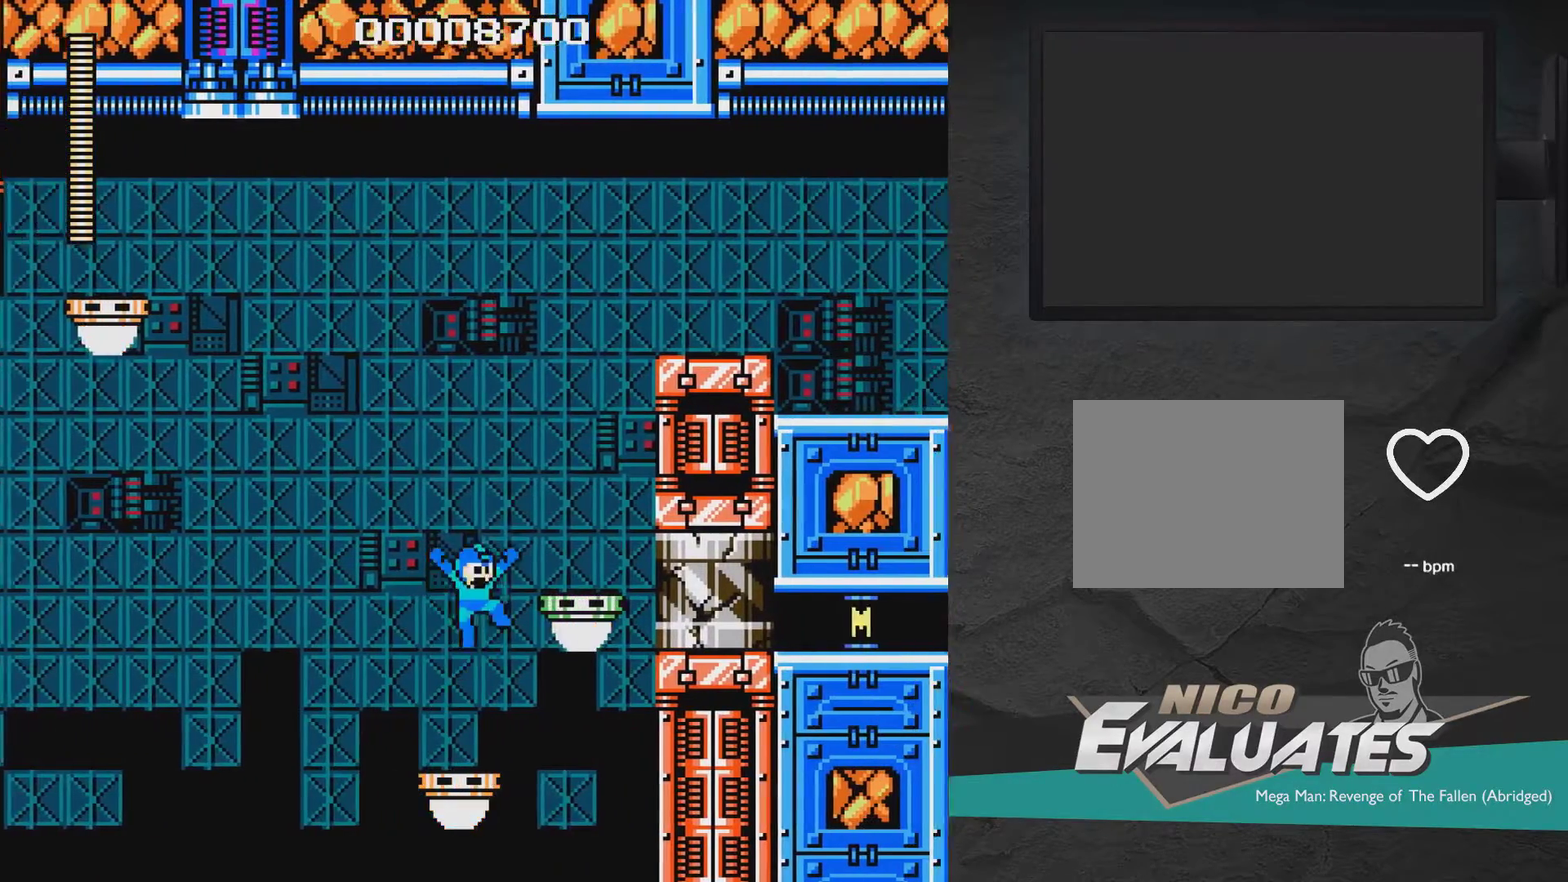
{"dt_ms": 500, "buttons": [], "right_stick": "center", "events": [[350, "A", "up"], [350, "DPAD_RIGHT", "up"]]}